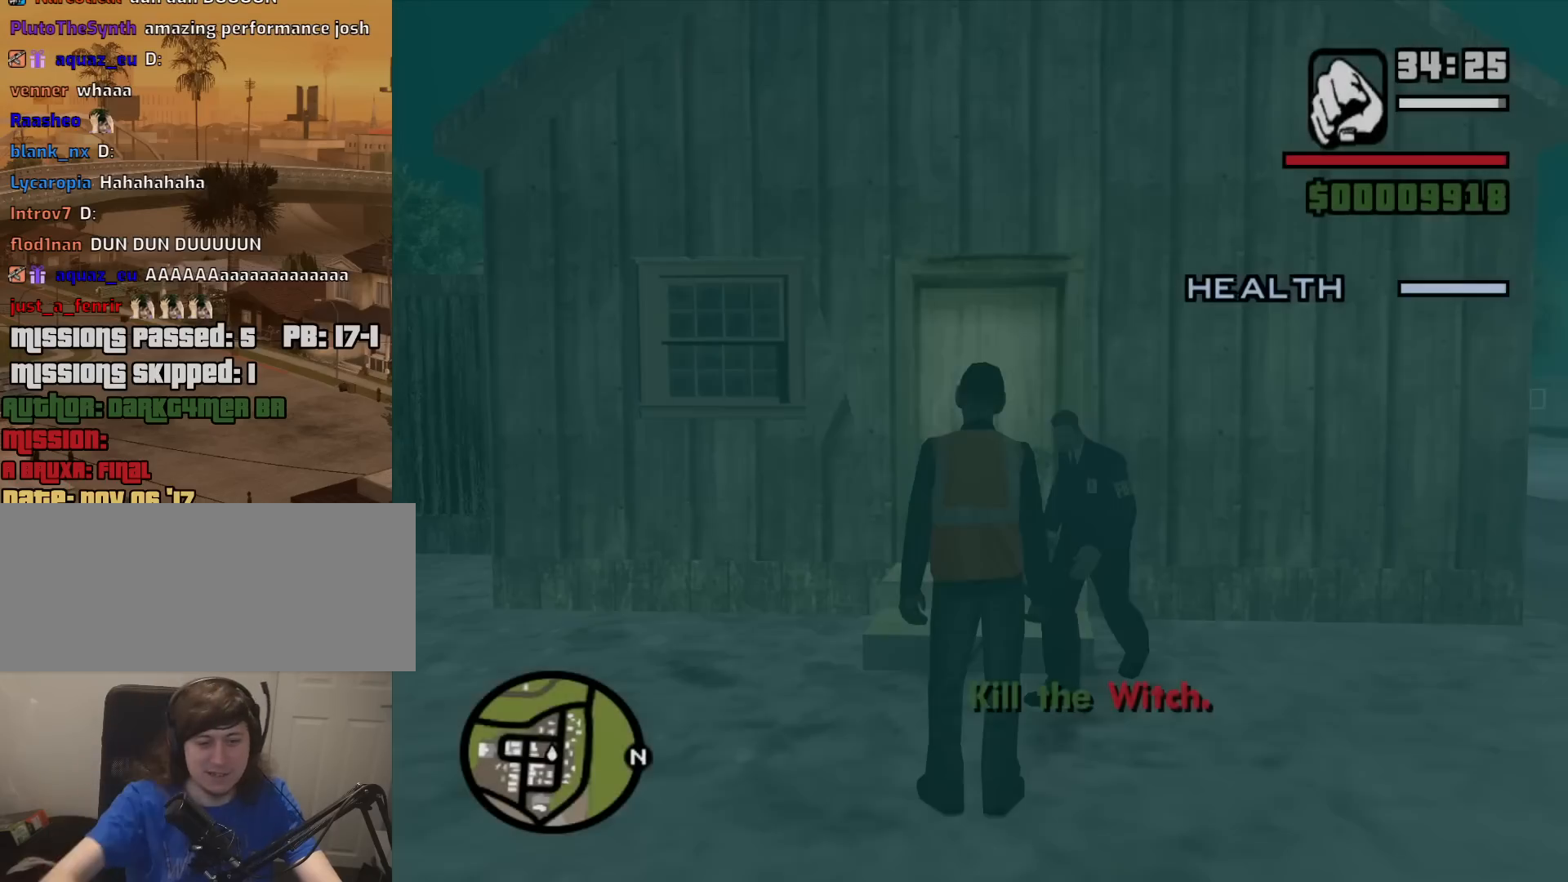
Gameplay with keyboard and mouse; each line is a JSON object with the keys and mouse buttons held at the frame after it. "events" lists presses ("down") and releases ("up") of "1", "2", "3", "4", "5", "6", "8", "a", "alt", "c", "ctrl", "d", "down", "e", "escape", "f", "f1", "f2", "f3", "g", "h", "left", "num2", "q", "r", "right", "s", "shift", "space", "t", "tab", "up", "v", "w", "x", "z", "mouse_left", "mouse_middle", "mouse_right", "mouse_wheel_up" and "mouse_wheel_down" between this image and that frame as [ms after this image, input, new state], when the widget could be followed in between. "mouse_left", "mouse_middle", "mouse_right", "mouse_wheel_up", "mouse_wheel_down" = the "left", "middle", "right", "wheel_up", "wheel_down" buttons of the "mouse" list. No other keys are recorded. Mouse movement is not recorded.
{"keys": [], "mouse": ["right"], "events": [[200, "mouse_right", "down"], [300, "f", "down"], [383, "f", "up"]]}
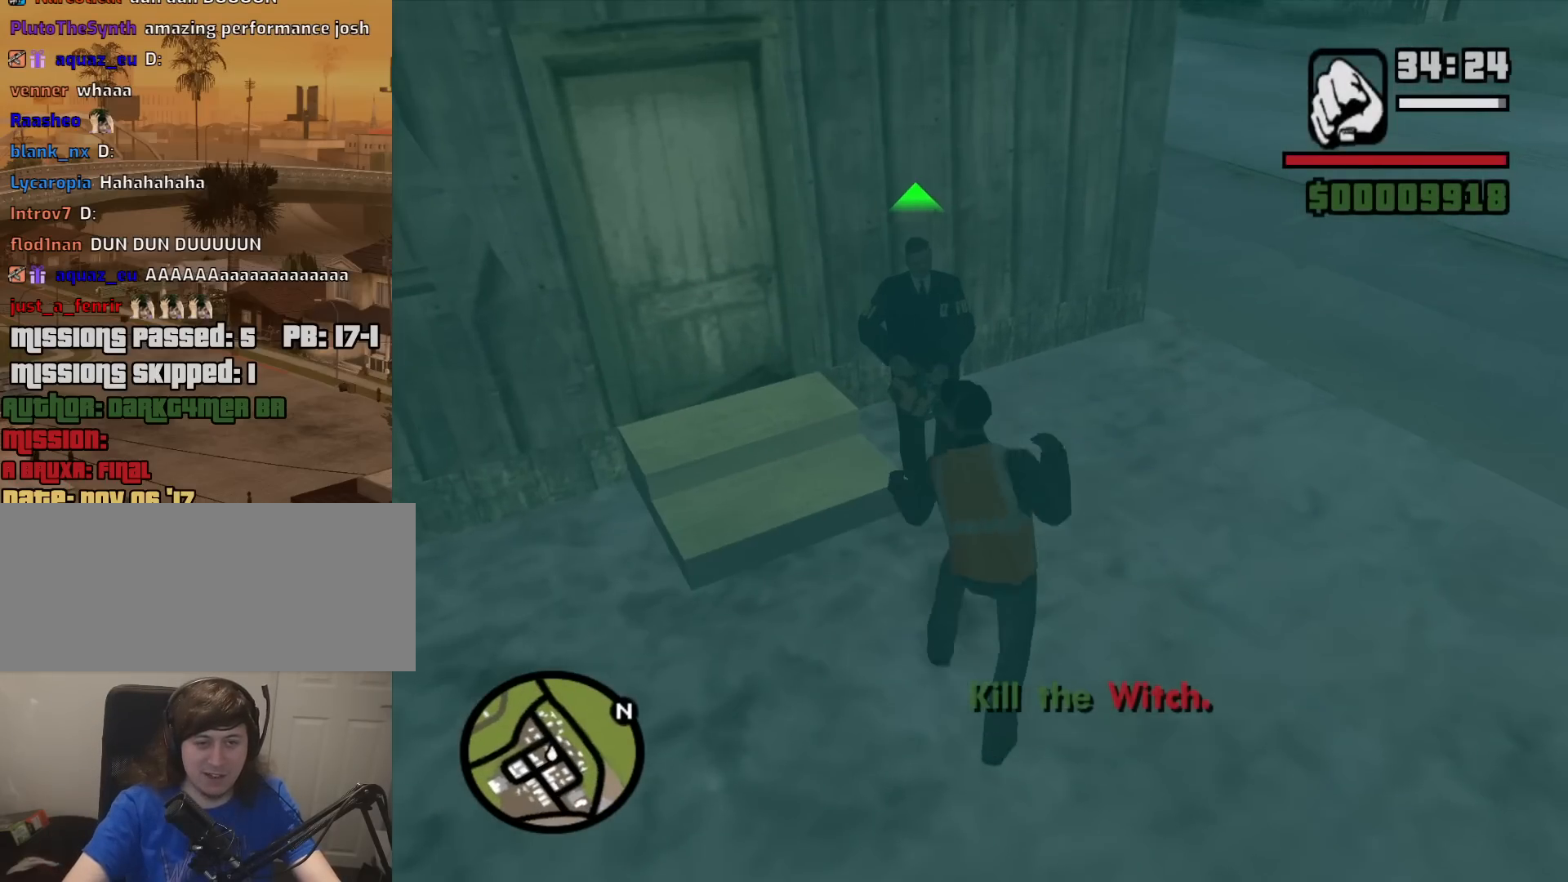
{"keys": [], "mouse": ["right"], "events": [[33, "f", "down"], [67, "f", "up"], [217, "f", "down"], [267, "f", "up"], [400, "f", "down"], [500, "f", "up"]]}
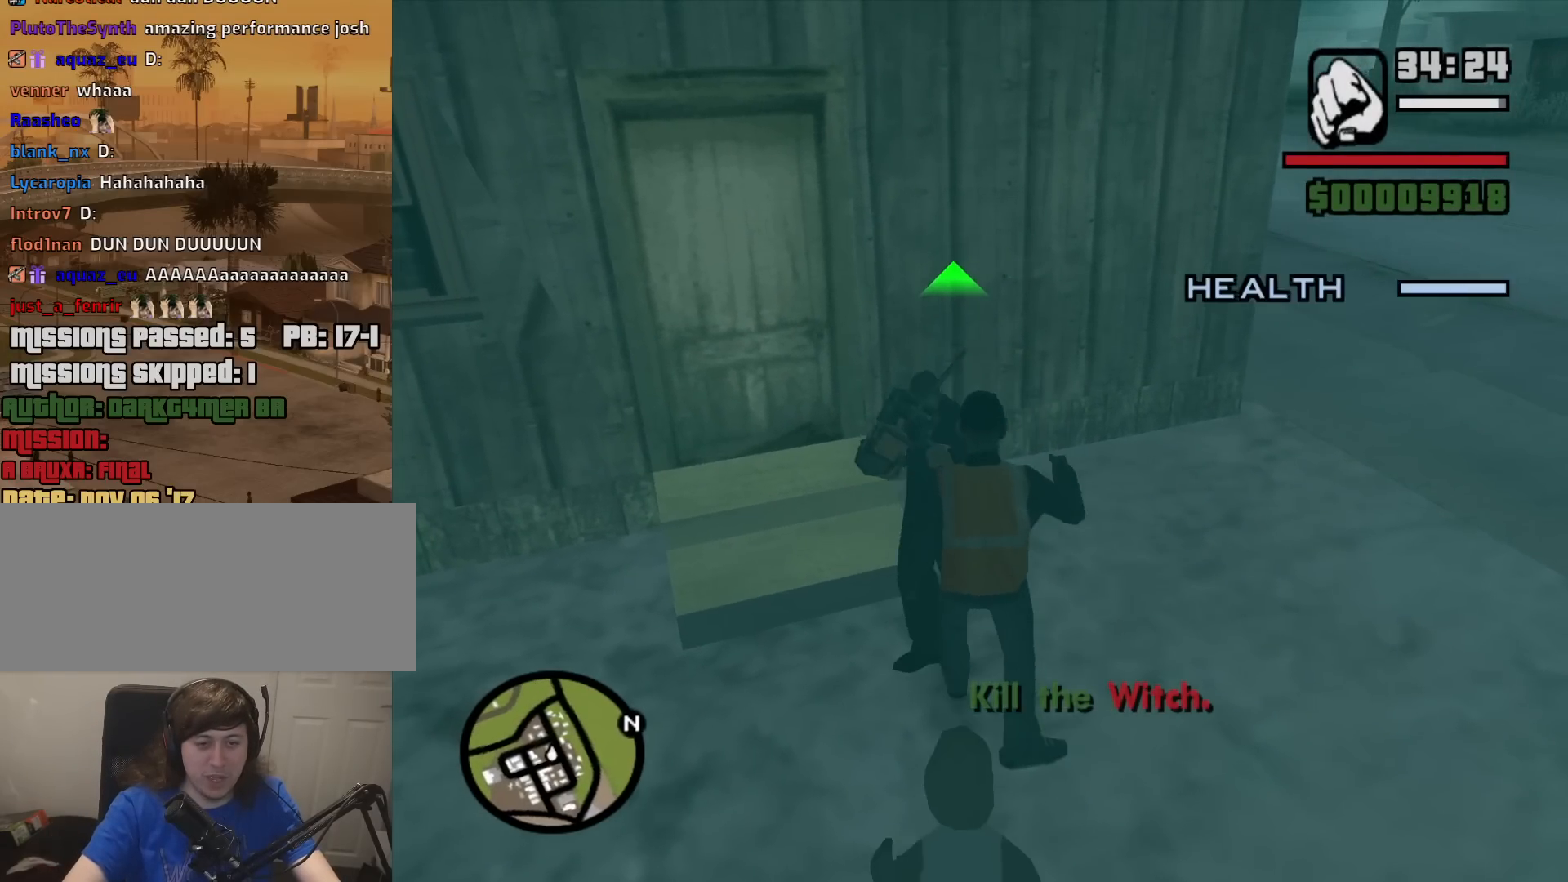
{"keys": [], "mouse": ["right"], "events": [[83, "f", "down"], [183, "f", "up"], [317, "f", "down"], [367, "f", "up"]]}
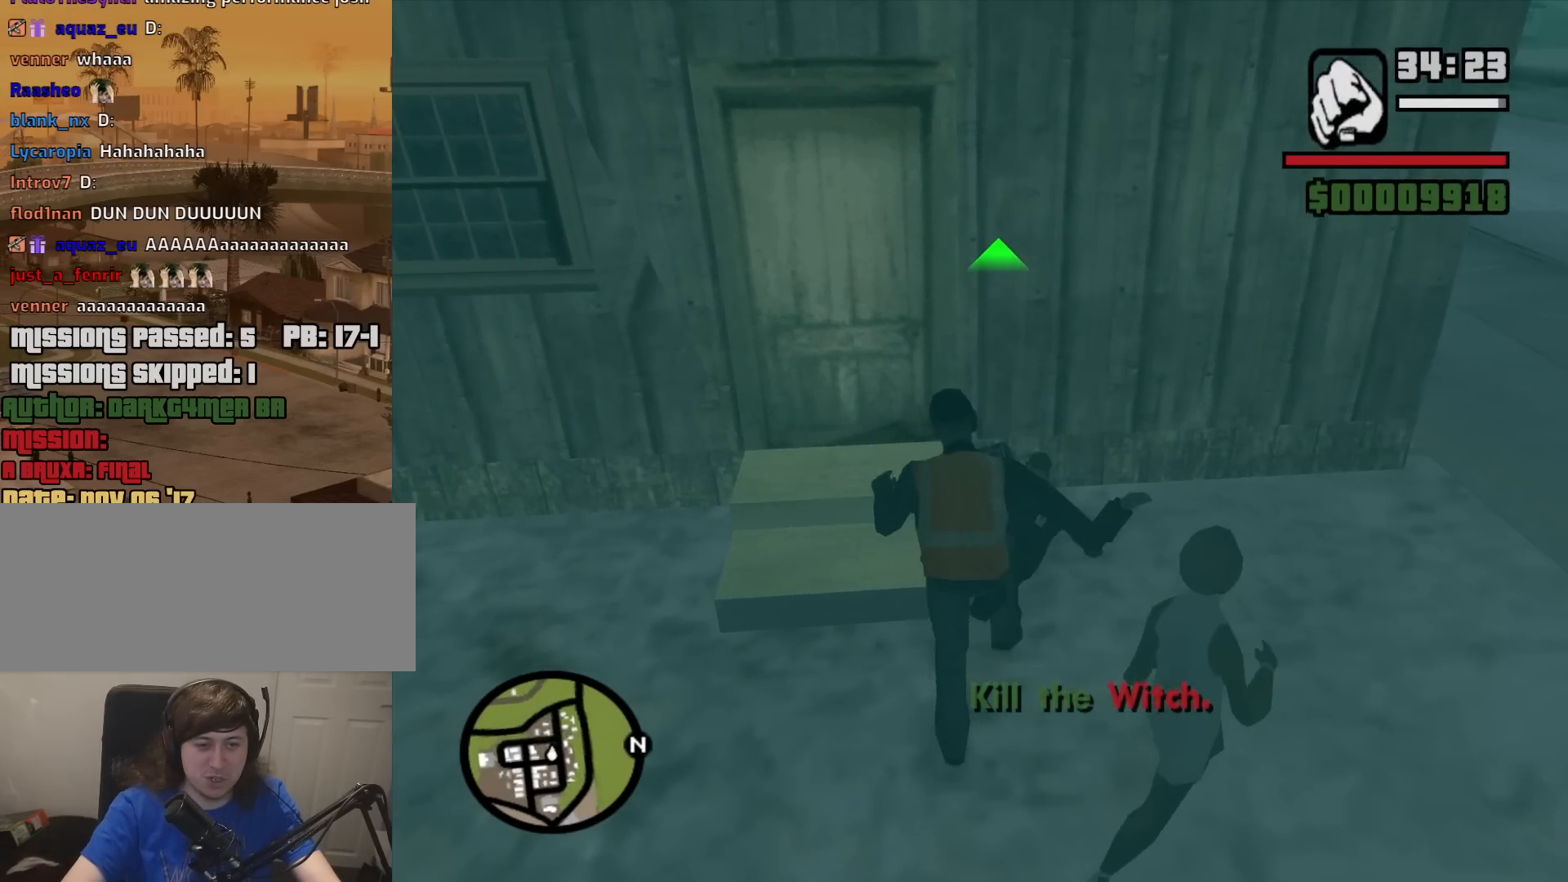
{"keys": [], "mouse": ["right"], "events": [[17, "f", "down"], [100, "f", "up"], [200, "f", "down"], [283, "f", "up"], [383, "f", "down"], [483, "f", "up"]]}
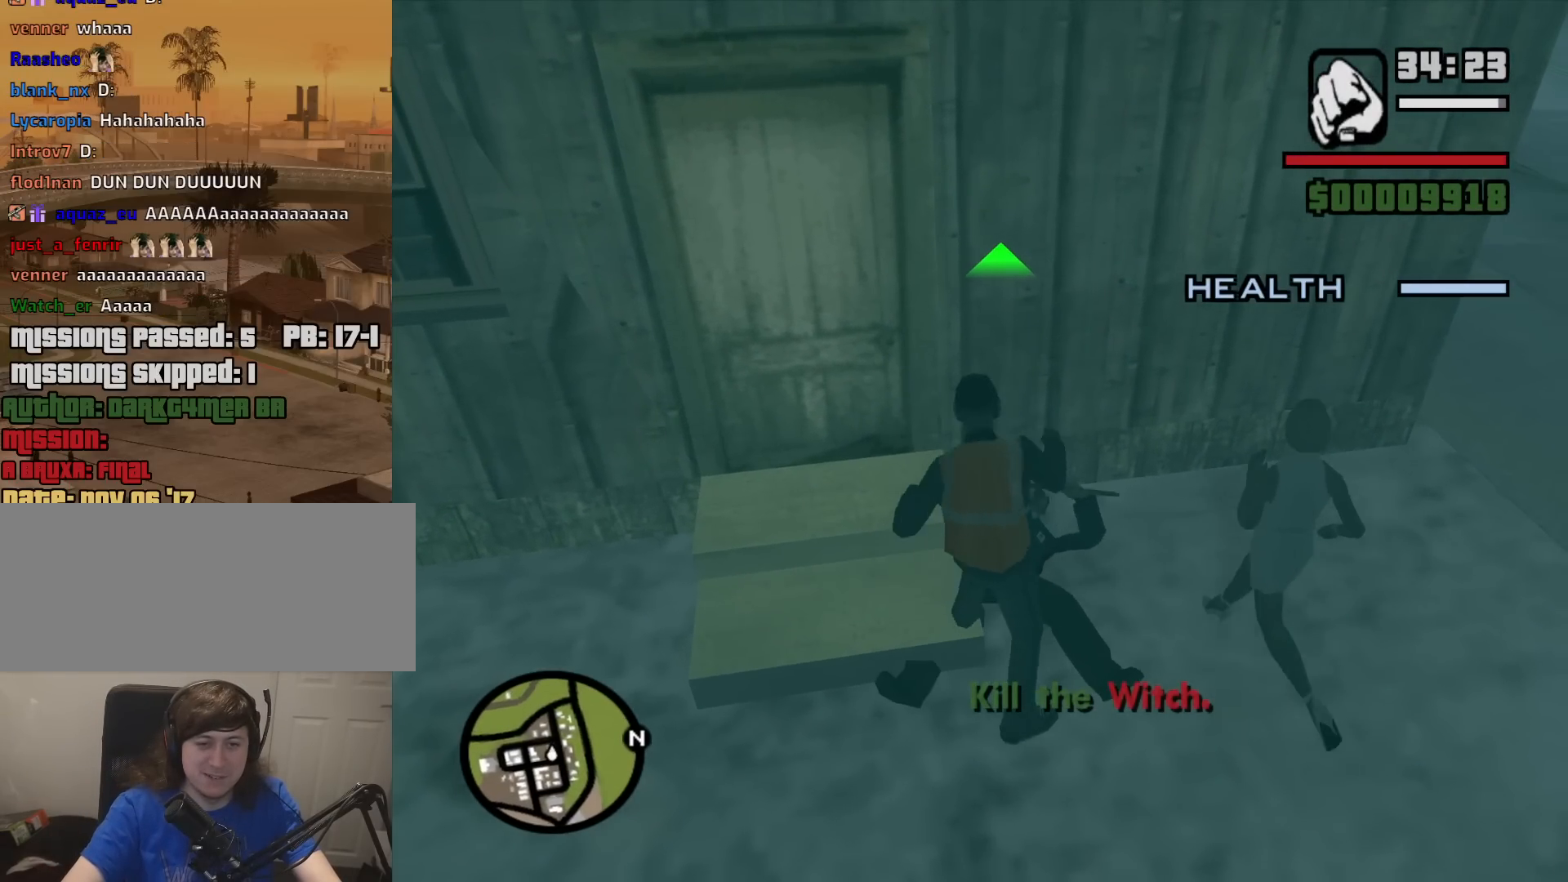
{"keys": ["f"], "mouse": ["right"], "events": [[67, "f", "down"], [167, "f", "up"], [267, "f", "down"], [350, "f", "up"], [450, "f", "down"]]}
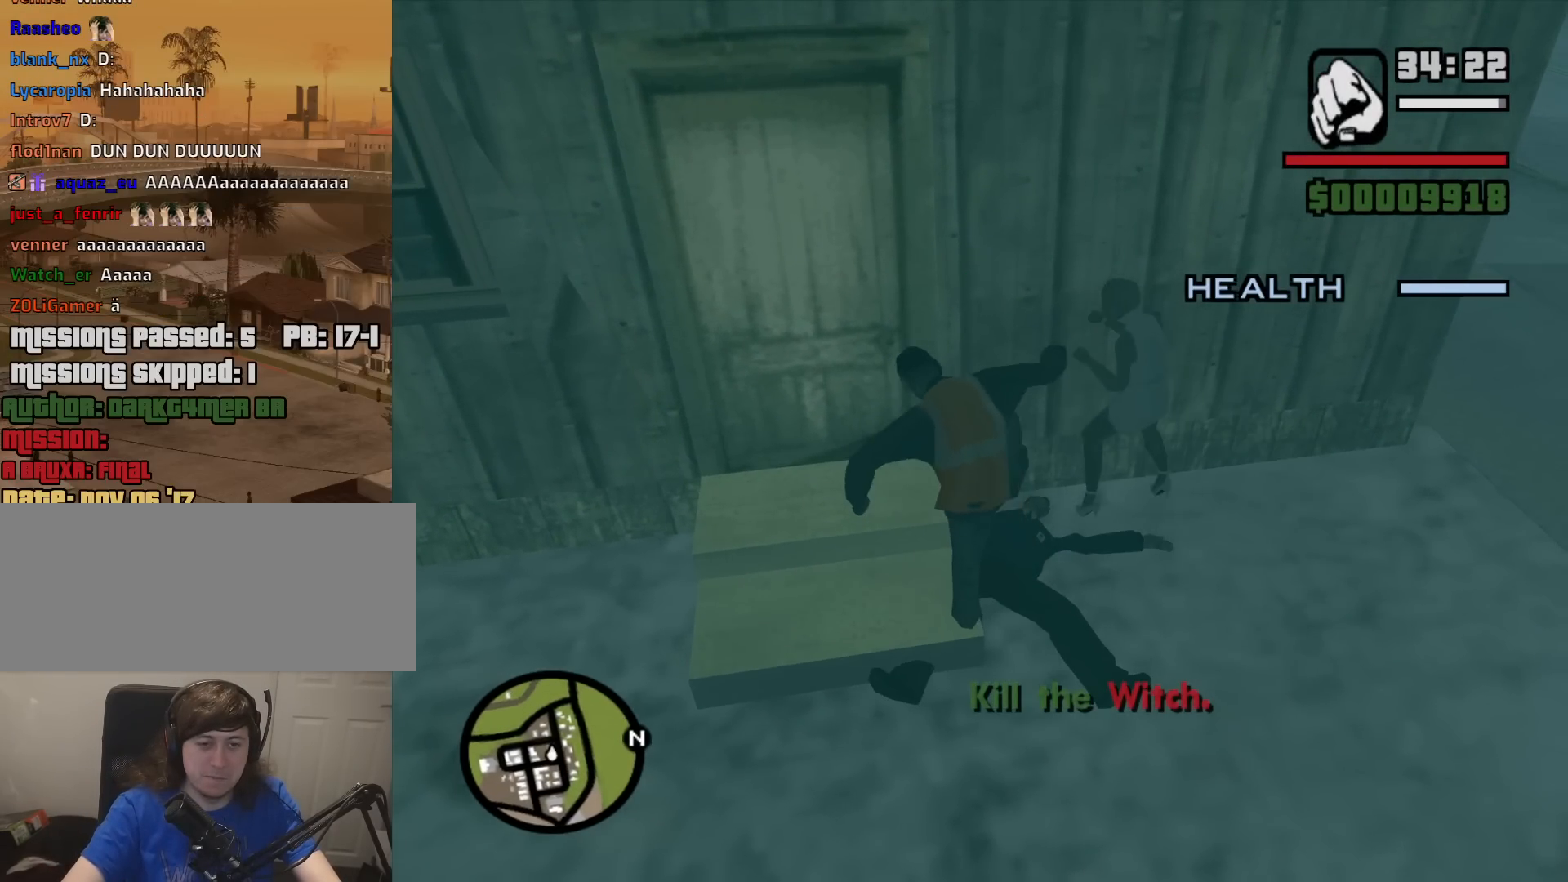
{"keys": [], "mouse": ["right"], "events": [[33, "f", "up"], [133, "f", "down"], [233, "f", "up"], [317, "f", "down"], [417, "f", "up"]]}
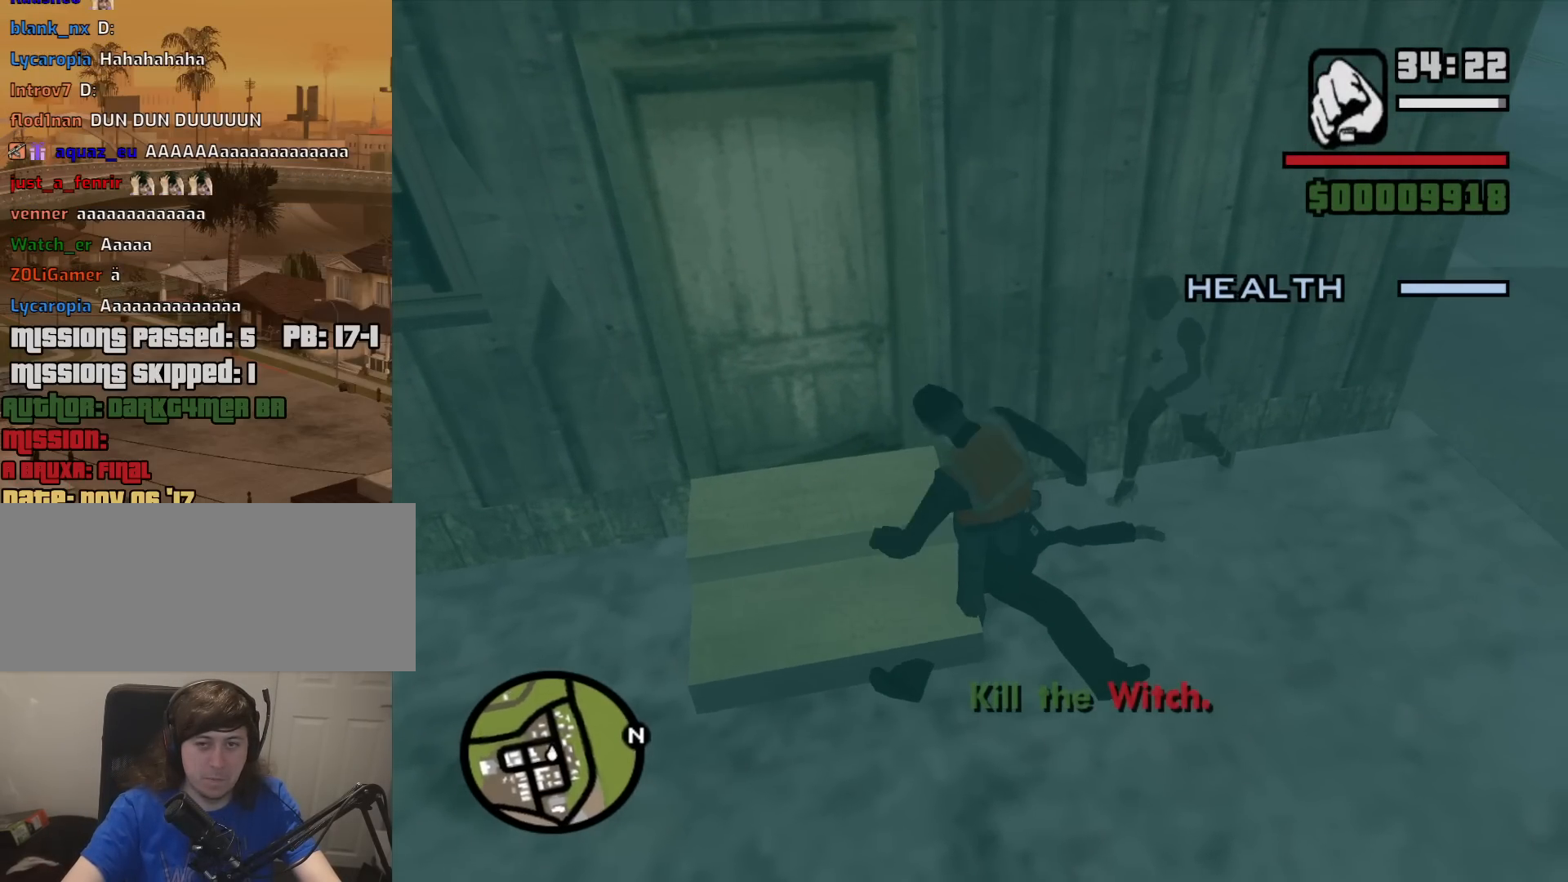
{"keys": [], "mouse": ["right"], "events": [[17, "f", "down"], [100, "f", "up"], [250, "f", "down"], [300, "f", "up"], [433, "f", "down"], [483, "f", "up"]]}
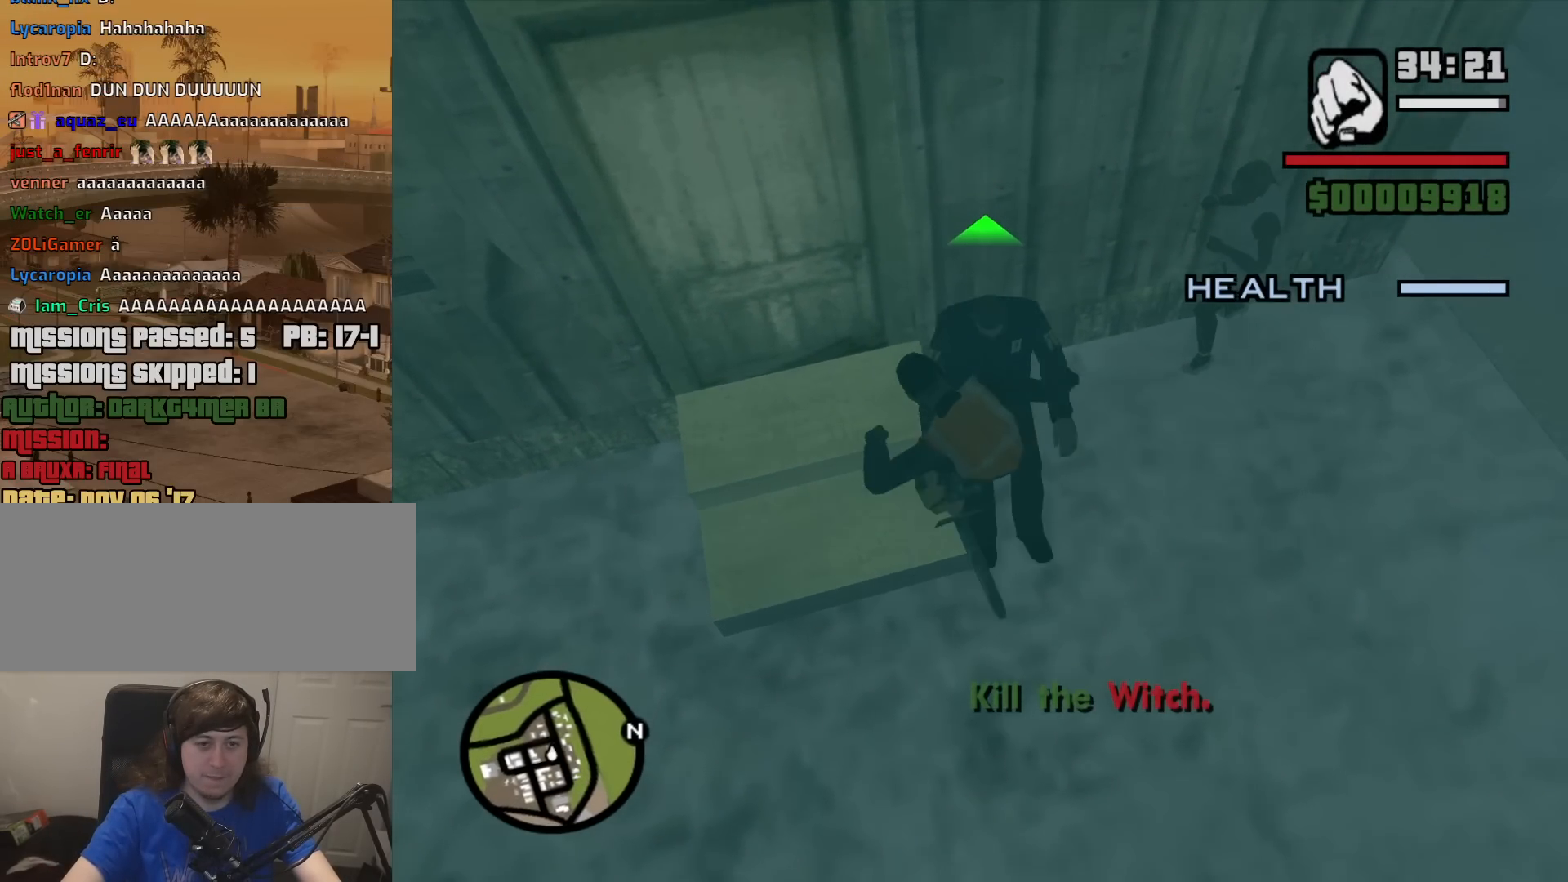
{"keys": ["f"], "mouse": ["right"], "events": [[117, "f", "down"], [167, "f", "up"], [317, "f", "down"], [400, "f", "up"], [500, "f", "down"]]}
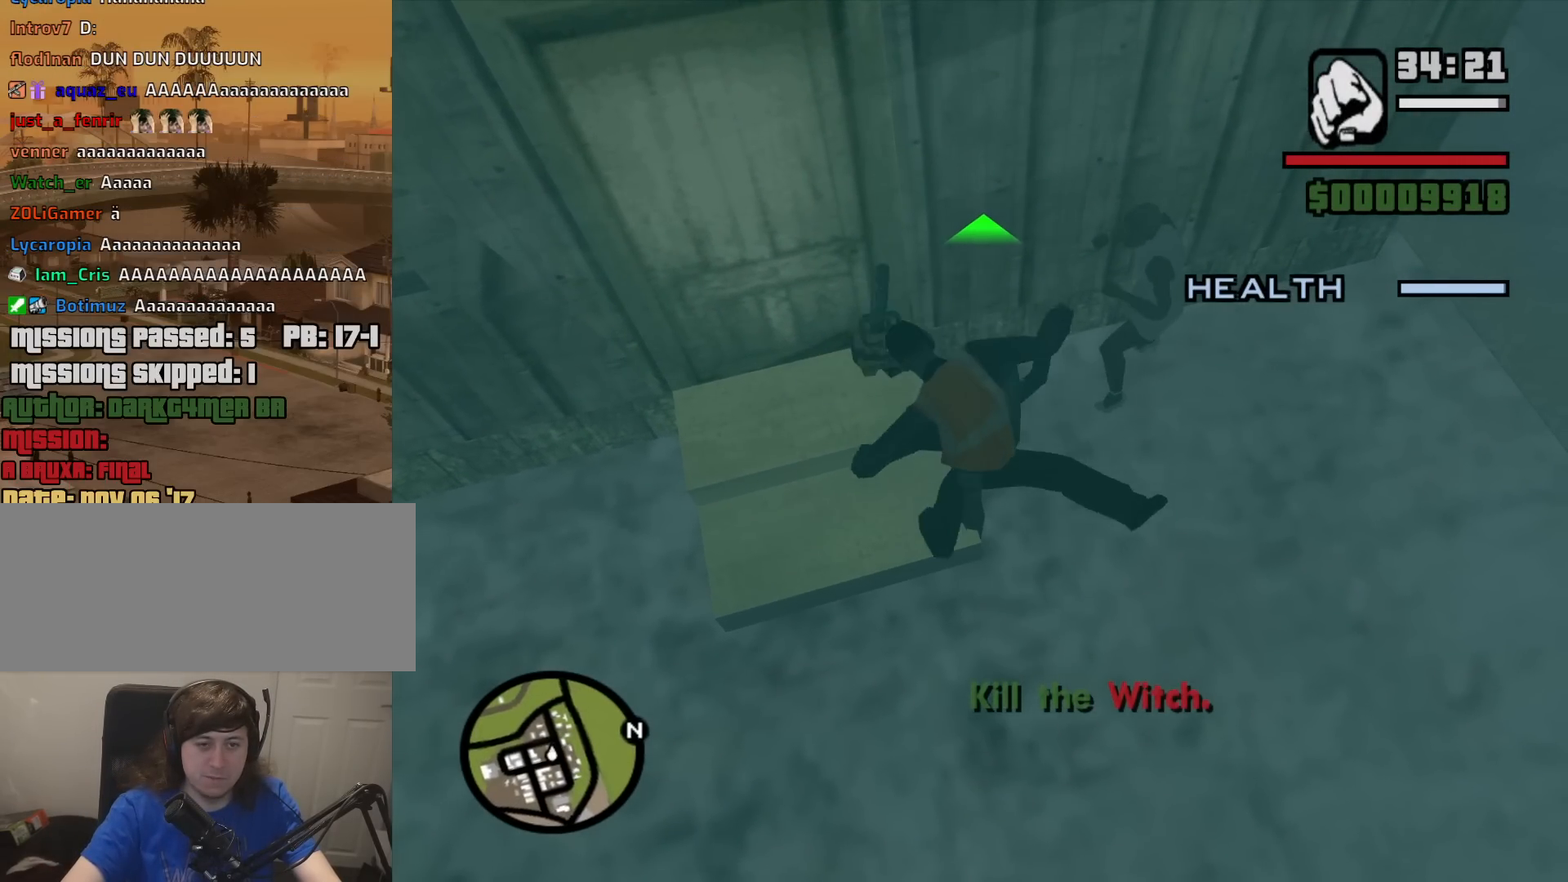
{"keys": [], "mouse": ["right"], "events": [[83, "f", "up"], [183, "f", "down"], [283, "f", "up"], [367, "f", "down"], [417, "f", "up"]]}
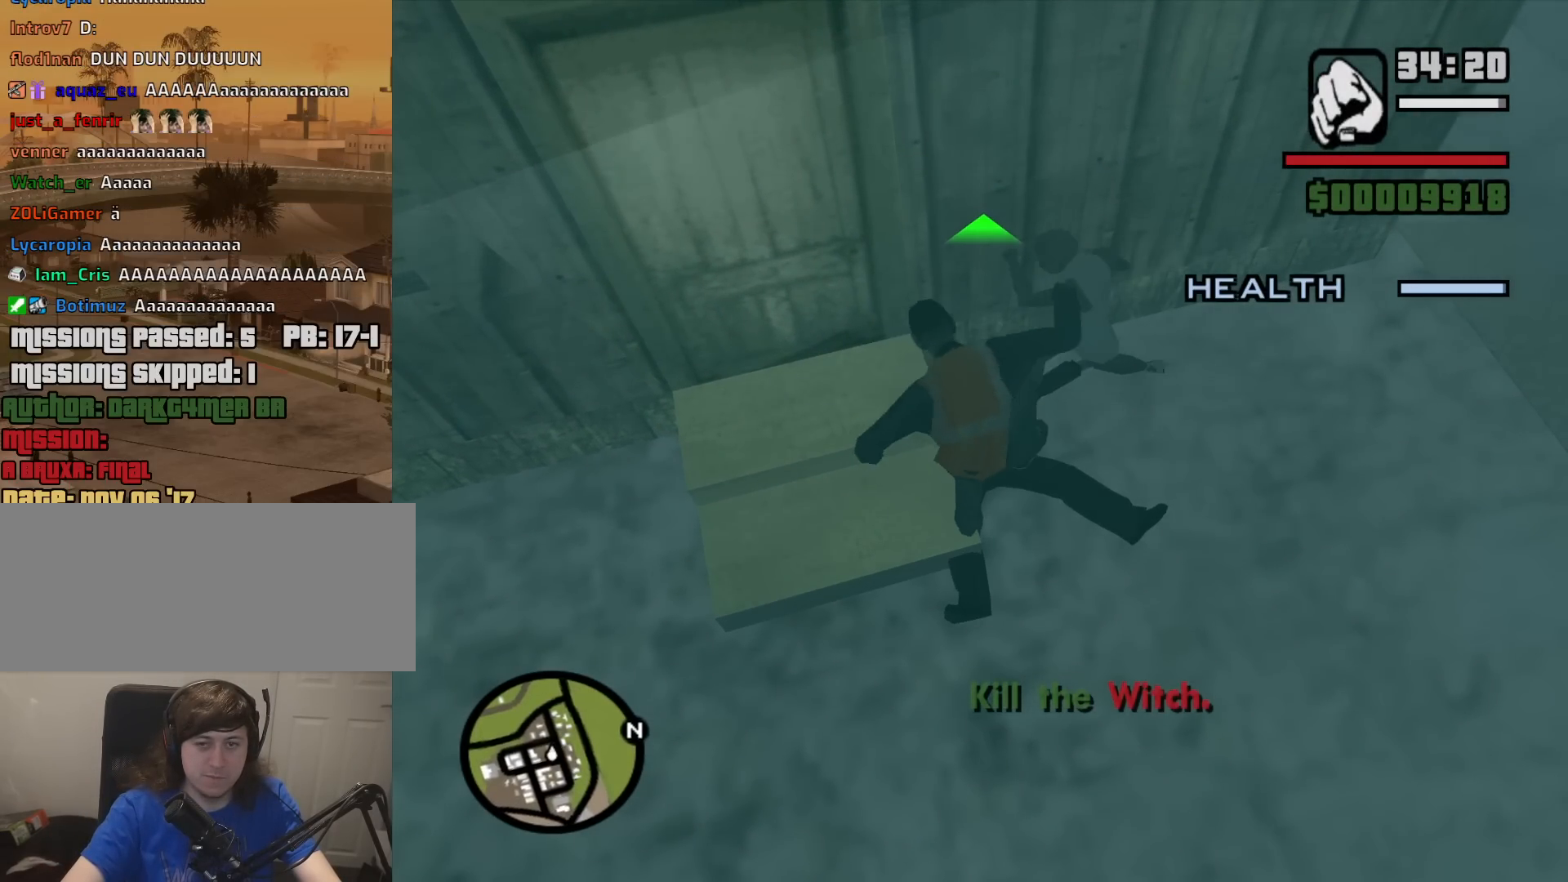
{"keys": [], "mouse": ["right"], "events": [[50, "f", "down"], [150, "f", "up"], [250, "f", "down"], [300, "f", "up"], [433, "f", "down"], [483, "f", "up"]]}
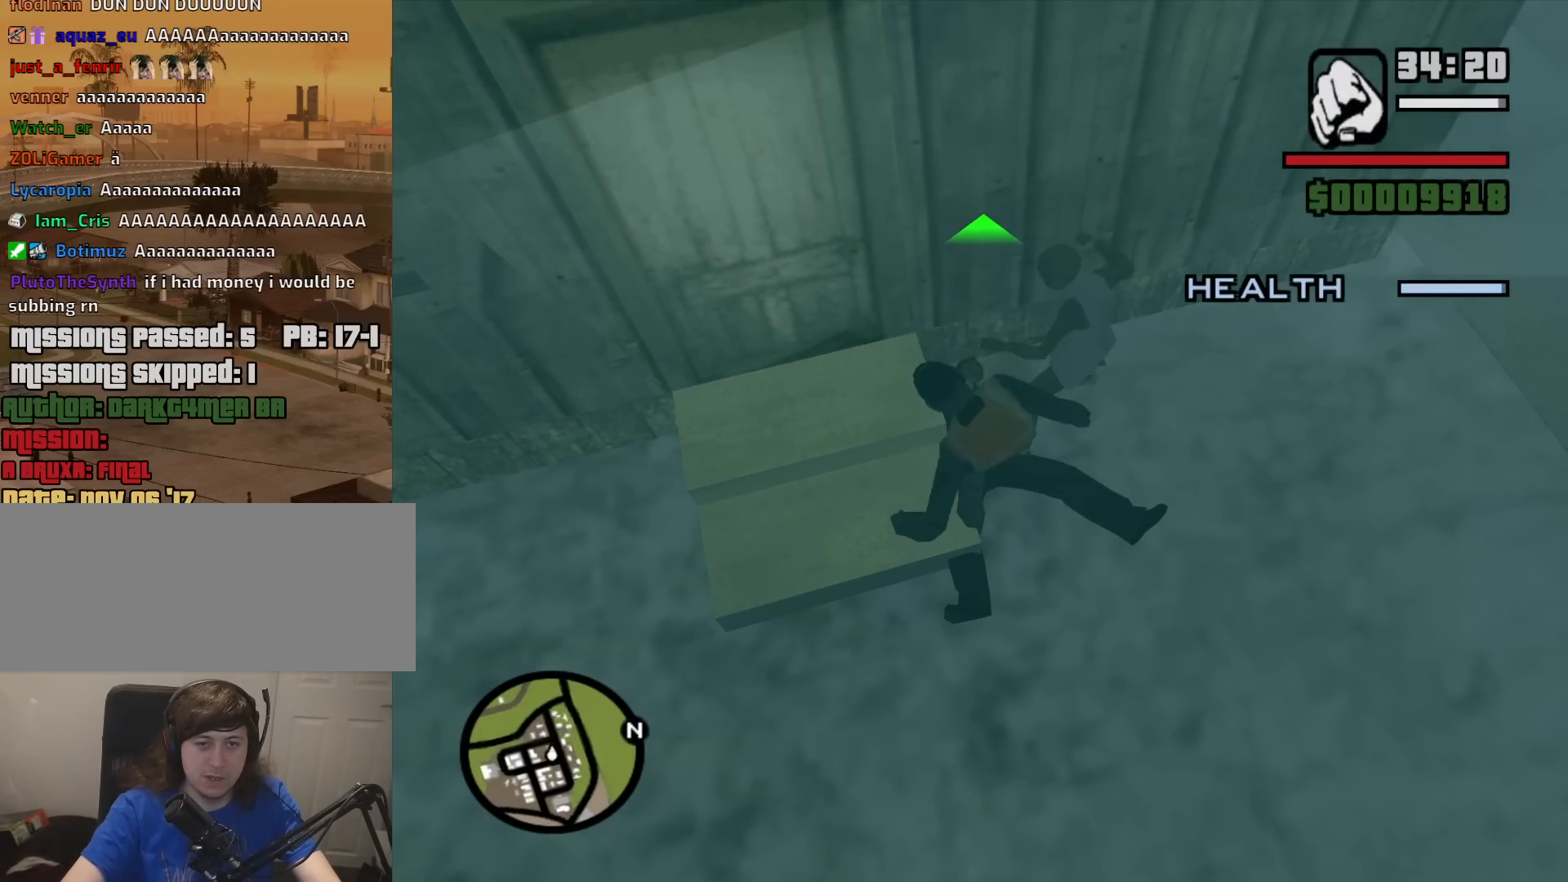
{"keys": [], "mouse": ["right"], "events": [[67, "f", "down"], [167, "f", "up"], [267, "f", "down"], [300, "f", "up"], [450, "f", "down"], [500, "f", "up"]]}
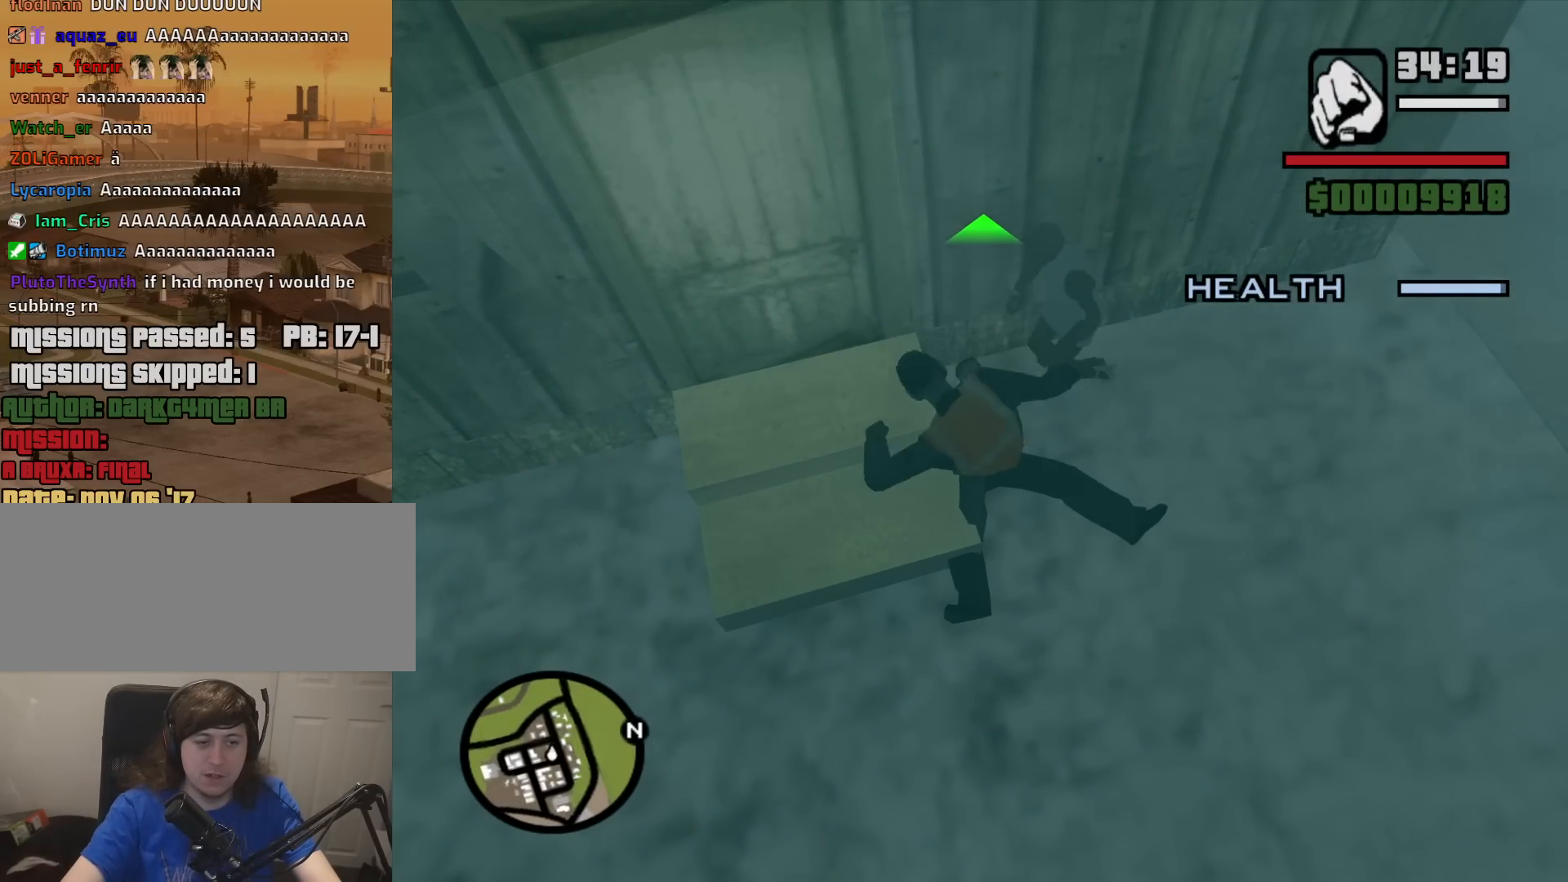
{"keys": [], "mouse": ["right"], "events": [[133, "f", "down"], [183, "f", "up"], [317, "f", "down"], [367, "f", "up"]]}
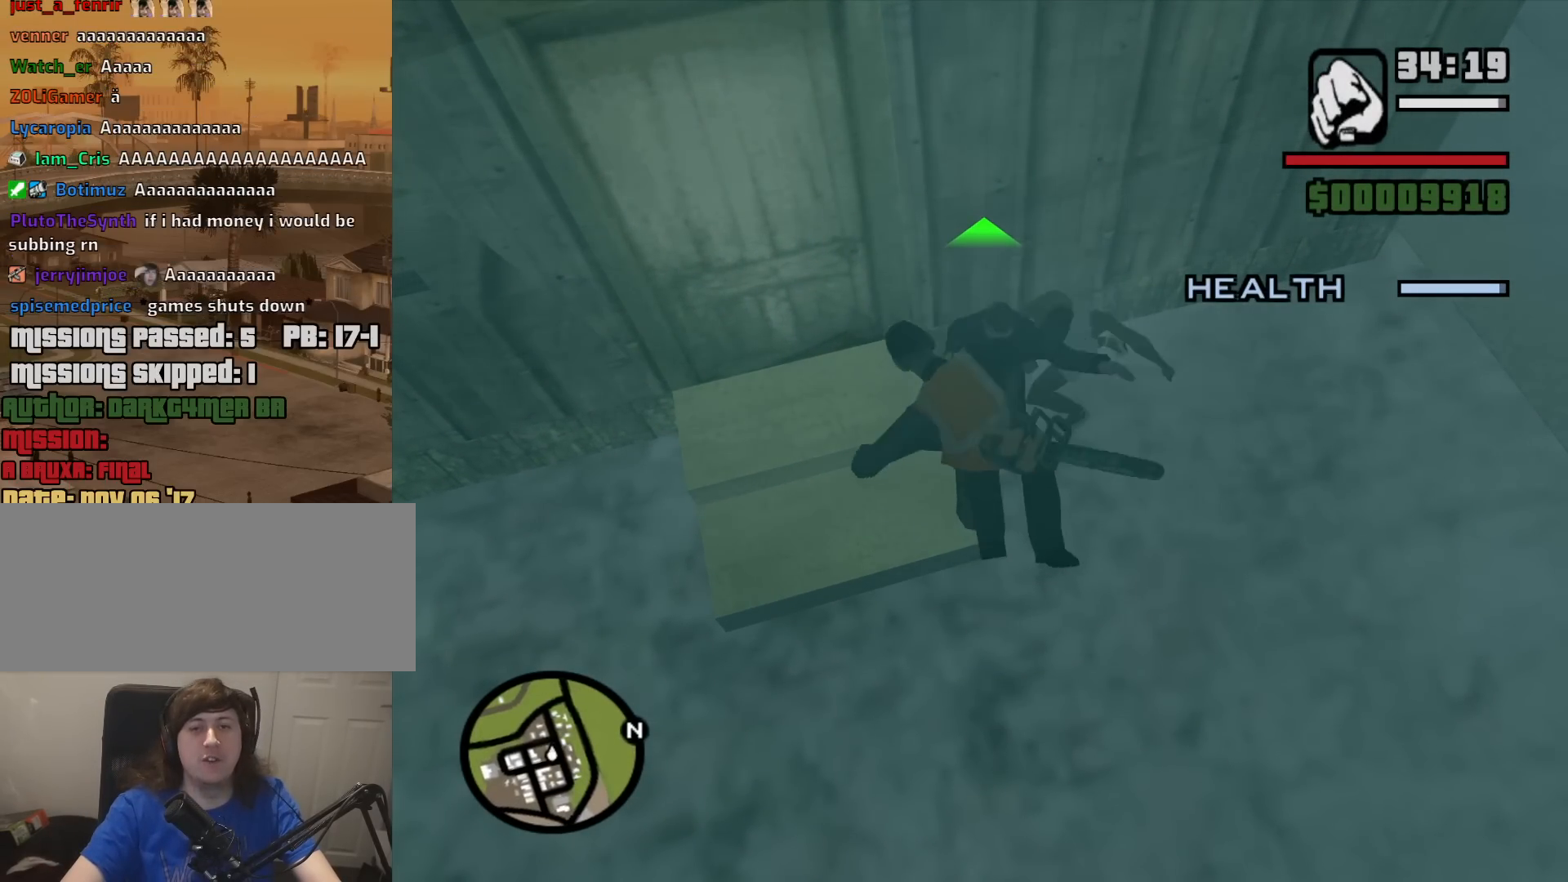
{"keys": [], "mouse": ["right", "wheel_down"], "events": [[17, "f", "down"], [50, "f", "up"], [200, "f", "down"], [250, "mouse_wheel_down", "down"], [300, "f", "up"], [300, "mouse_wheel_down", "up"], [383, "f", "down"], [433, "mouse_wheel_down", "down"], [483, "f", "up"]]}
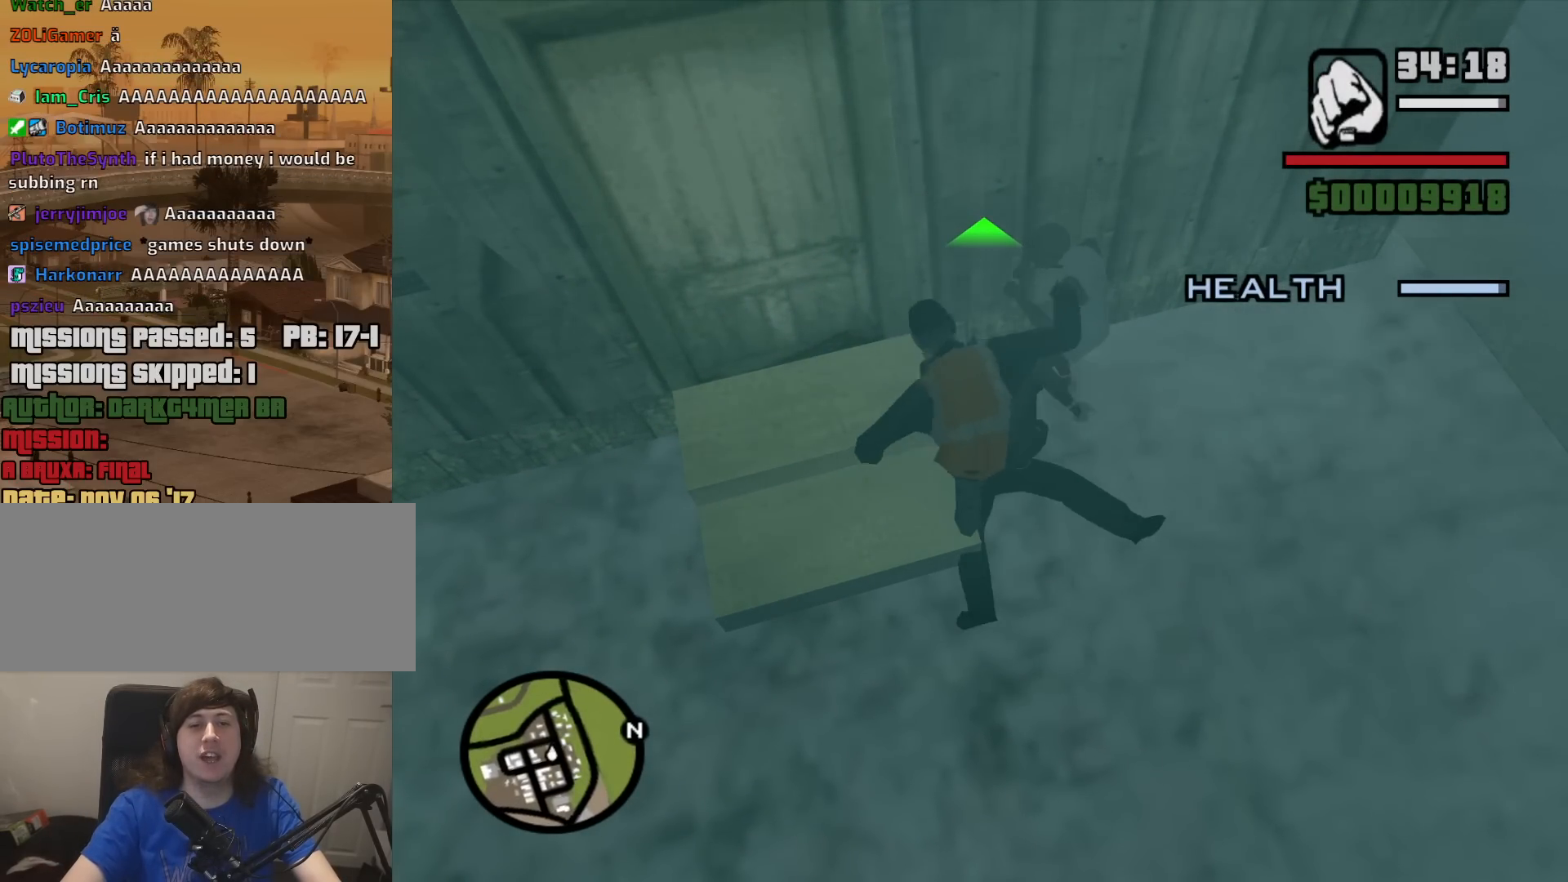
{"keys": ["f"], "mouse": ["right", "wheel_up"], "events": [[33, "mouse_wheel_down", "up"], [67, "f", "down"], [167, "f", "up"], [317, "f", "down"], [317, "mouse_wheel_down", "down"], [350, "f", "up"], [450, "f", "down"], [450, "mouse_wheel_down", "up"], [450, "mouse_wheel_up", "down"]]}
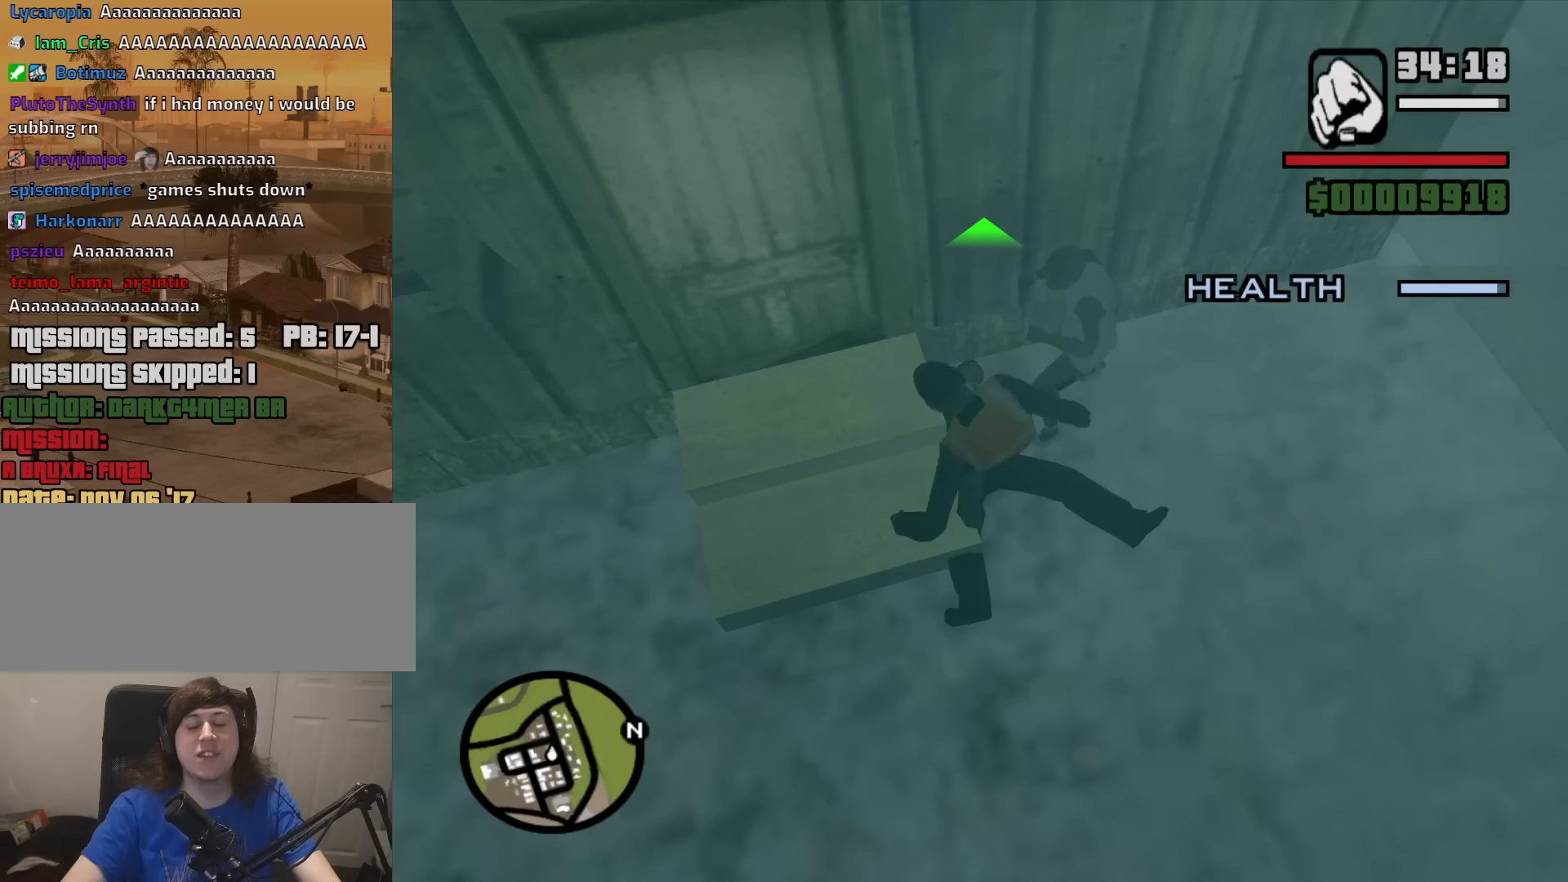
{"keys": [], "mouse": ["right", "wheel_down"], "events": [[50, "f", "up"], [50, "mouse_wheel_down", "down"], [50, "mouse_wheel_up", "up"], [133, "f", "down"], [133, "mouse_wheel_down", "up"], [183, "mouse_wheel_up", "down"], [233, "f", "up"], [233, "mouse_wheel_up", "up"], [283, "mouse_wheel_down", "down"], [317, "f", "down"], [317, "mouse_wheel_down", "up"], [317, "mouse_wheel_up", "down"], [417, "f", "up"], [467, "mouse_wheel_down", "down"], [467, "mouse_wheel_up", "up"]]}
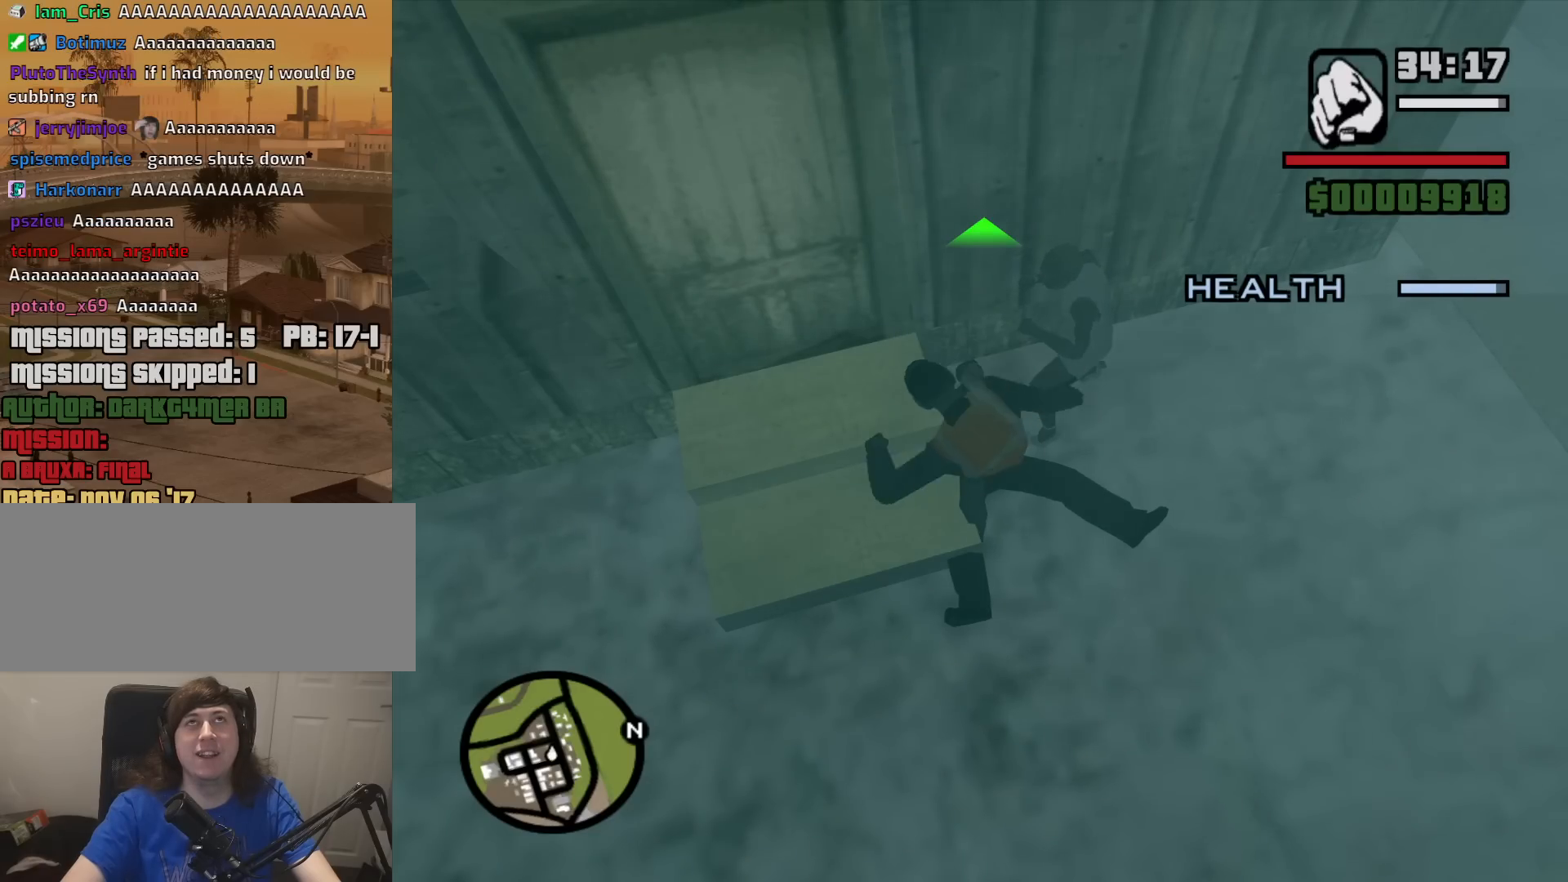
{"keys": [], "mouse": ["right", "wheel_up"], "events": [[17, "f", "down"], [17, "mouse_wheel_down", "up"], [50, "f", "up"], [50, "mouse_wheel_up", "down"], [100, "mouse_wheel_up", "up"], [150, "mouse_wheel_down", "down"], [200, "f", "down"], [200, "mouse_wheel_down", "up"], [250, "mouse_wheel_up", "down"], [300, "f", "up"], [300, "mouse_wheel_up", "up"], [333, "mouse_wheel_down", "down"], [383, "f", "down"], [433, "f", "up"], [433, "mouse_wheel_down", "up"], [433, "mouse_wheel_up", "down"]]}
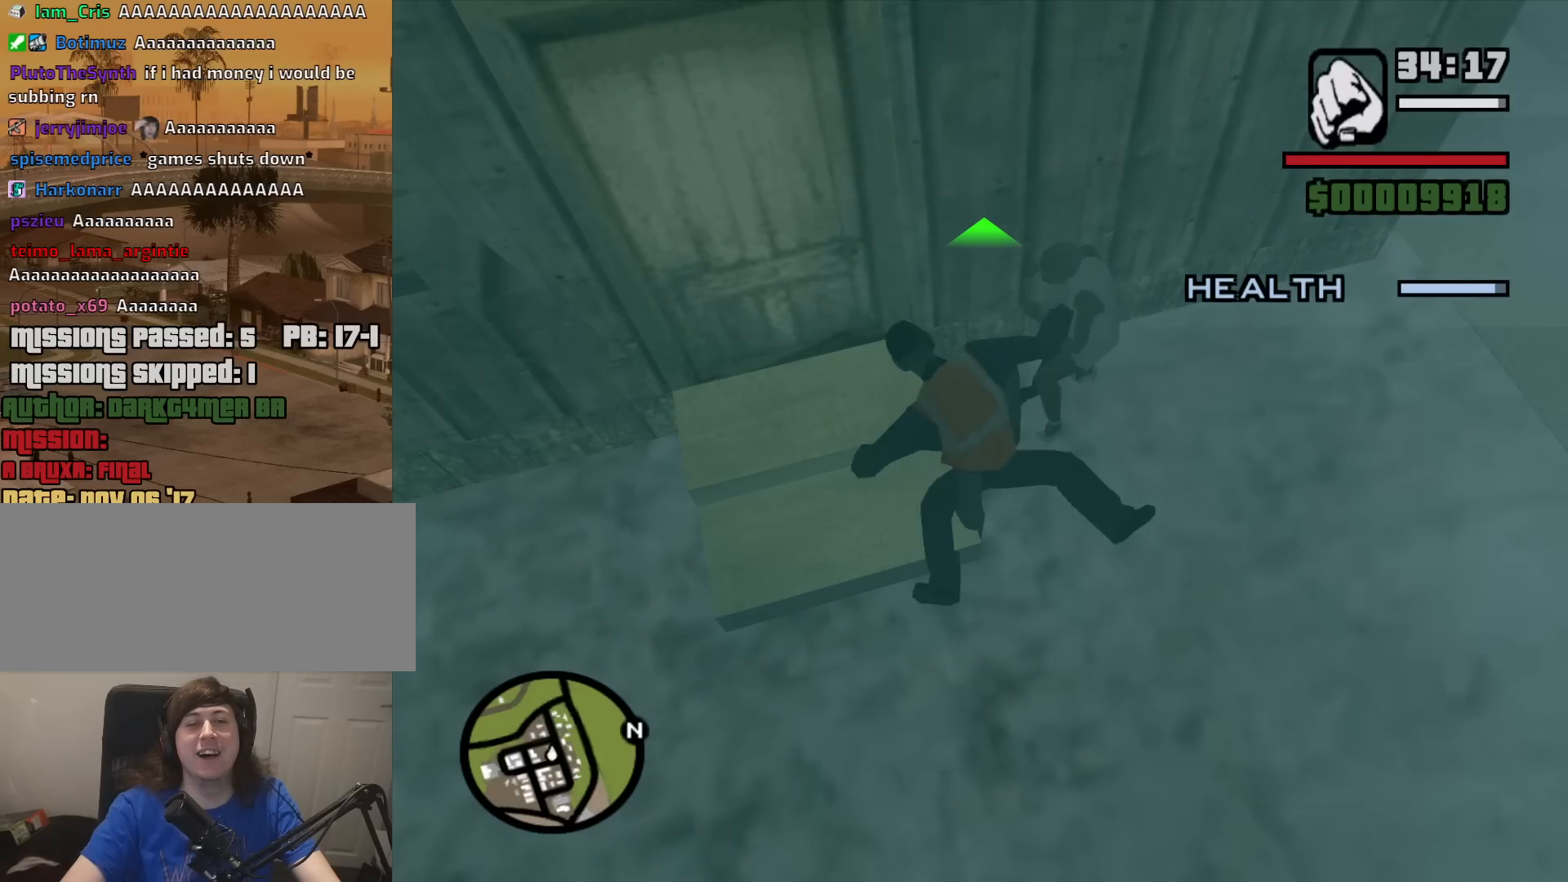
{"keys": [], "mouse": ["right", "wheel_down"], "events": [[33, "mouse_wheel_down", "down"], [33, "mouse_wheel_up", "up"], [67, "f", "down"], [117, "f", "up"], [117, "mouse_wheel_down", "up"], [117, "mouse_wheel_up", "down"], [217, "mouse_wheel_down", "down"], [217, "mouse_wheel_up", "up"], [267, "f", "down"], [300, "f", "up"], [300, "mouse_wheel_down", "up"], [300, "mouse_wheel_up", "down"], [400, "mouse_wheel_up", "up"], [450, "f", "down"], [450, "mouse_wheel_down", "down"], [500, "f", "up"]]}
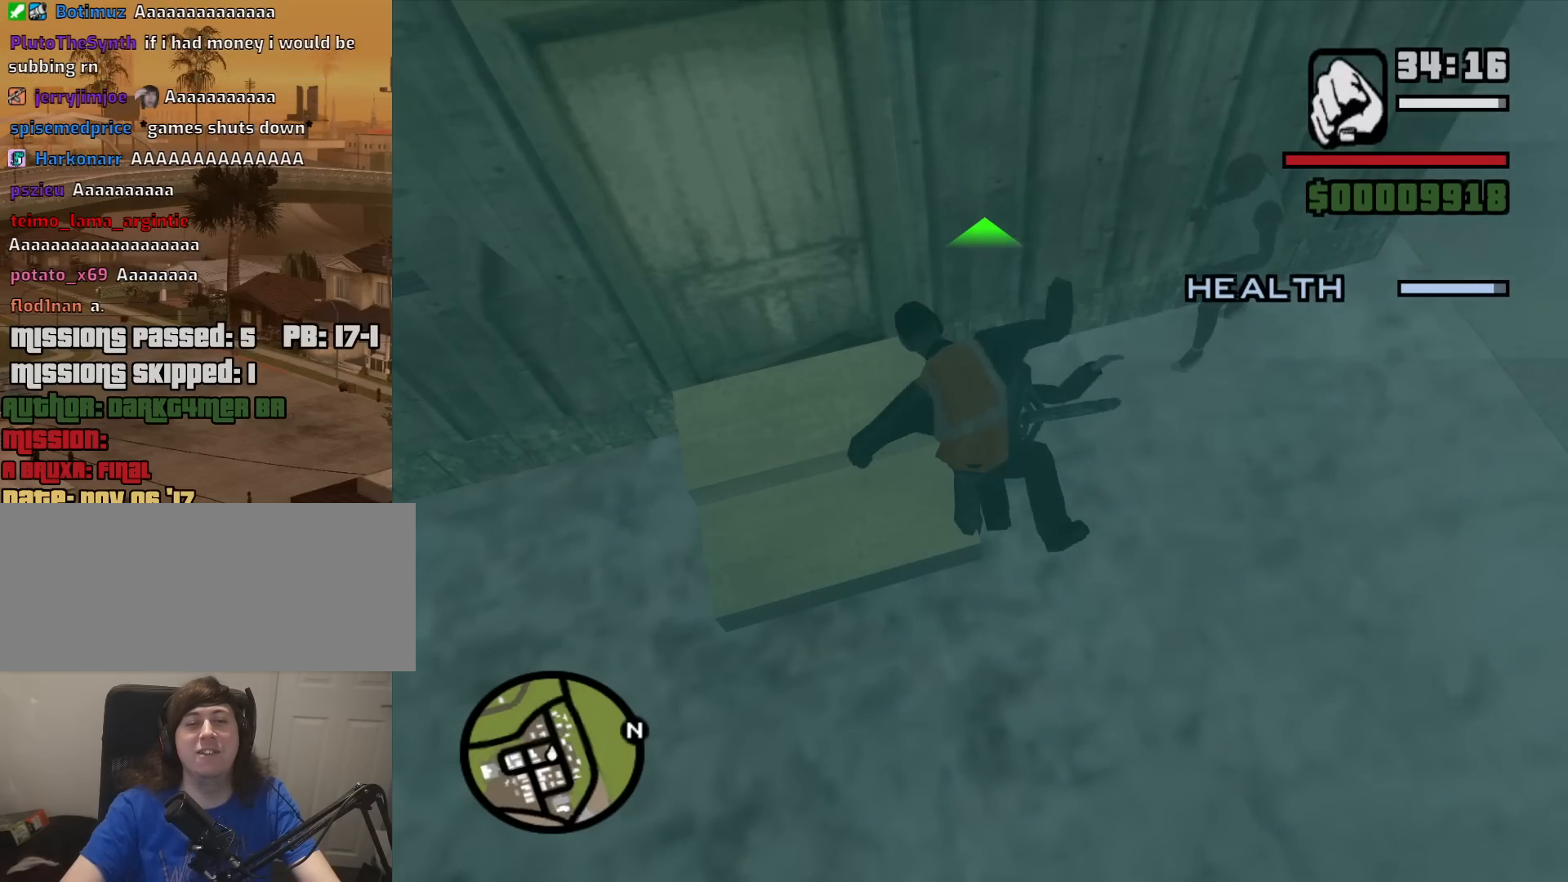
{"keys": [], "mouse": ["right", "wheel_up"], "events": [[50, "mouse_wheel_down", "up"], [50, "mouse_wheel_up", "down"], [133, "f", "down"], [133, "mouse_wheel_down", "down"], [133, "mouse_wheel_up", "up"], [233, "f", "up"], [233, "mouse_wheel_down", "up"], [283, "mouse_wheel_up", "down"], [317, "f", "down"], [367, "f", "up"], [367, "mouse_wheel_down", "down"], [367, "mouse_wheel_up", "up"], [467, "mouse_wheel_down", "up"], [467, "mouse_wheel_up", "down"]]}
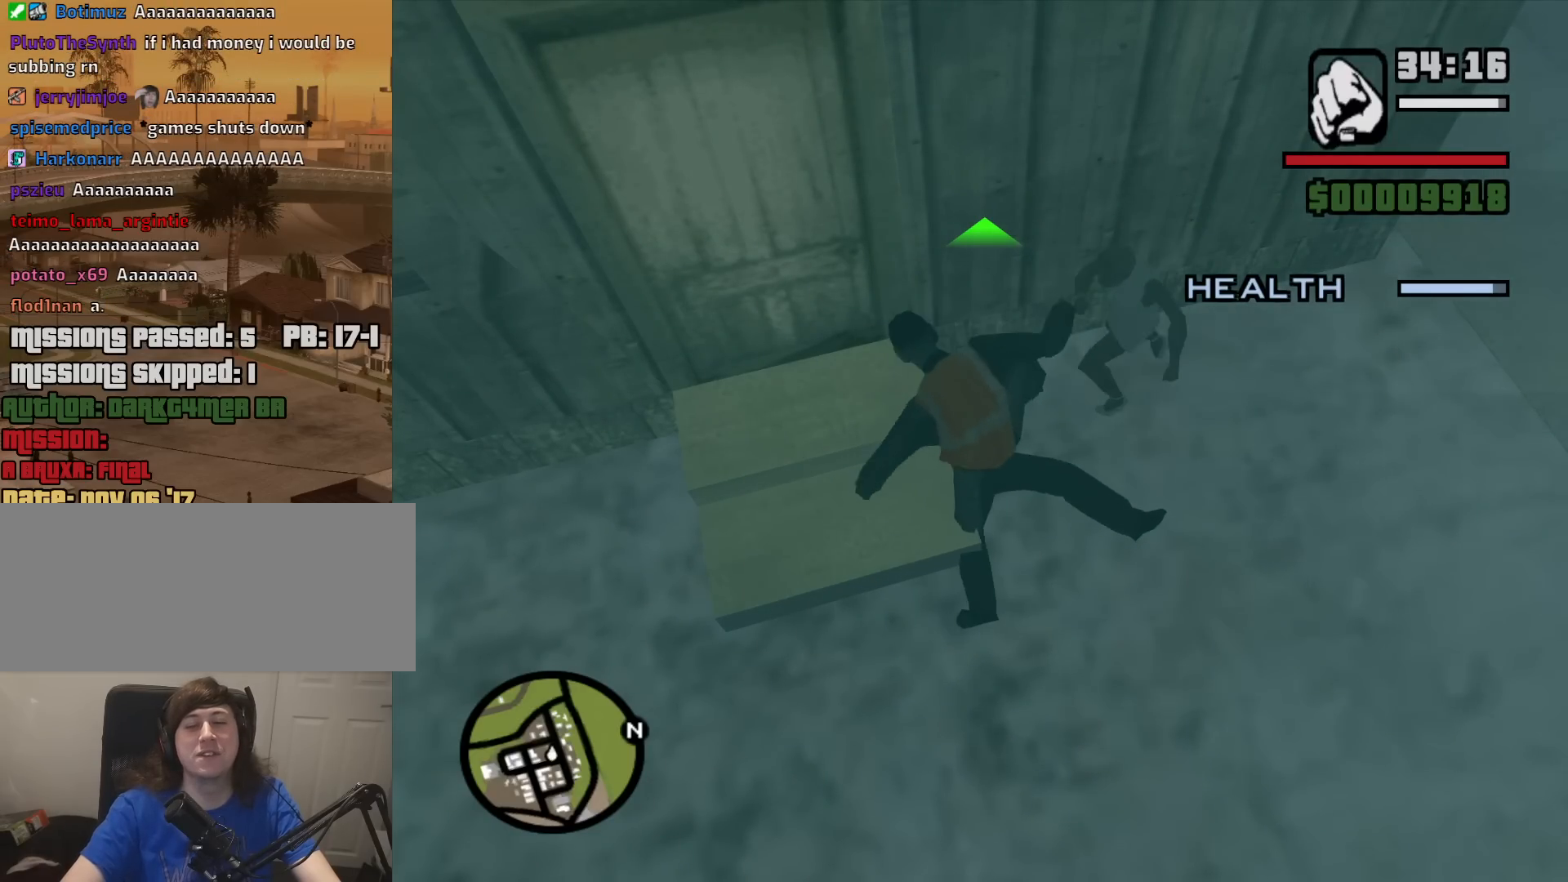
{"keys": [], "mouse": ["right", "wheel_up"], "events": [[17, "f", "down"], [67, "f", "up"], [67, "mouse_wheel_down", "down"], [67, "mouse_wheel_up", "up"], [150, "mouse_wheel_down", "up"], [150, "mouse_wheel_up", "down"], [200, "f", "down"], [250, "f", "up"], [283, "mouse_wheel_down", "down"], [283, "mouse_wheel_up", "up"], [383, "f", "down"], [383, "mouse_wheel_down", "up"], [433, "f", "up"], [433, "mouse_wheel_up", "down"]]}
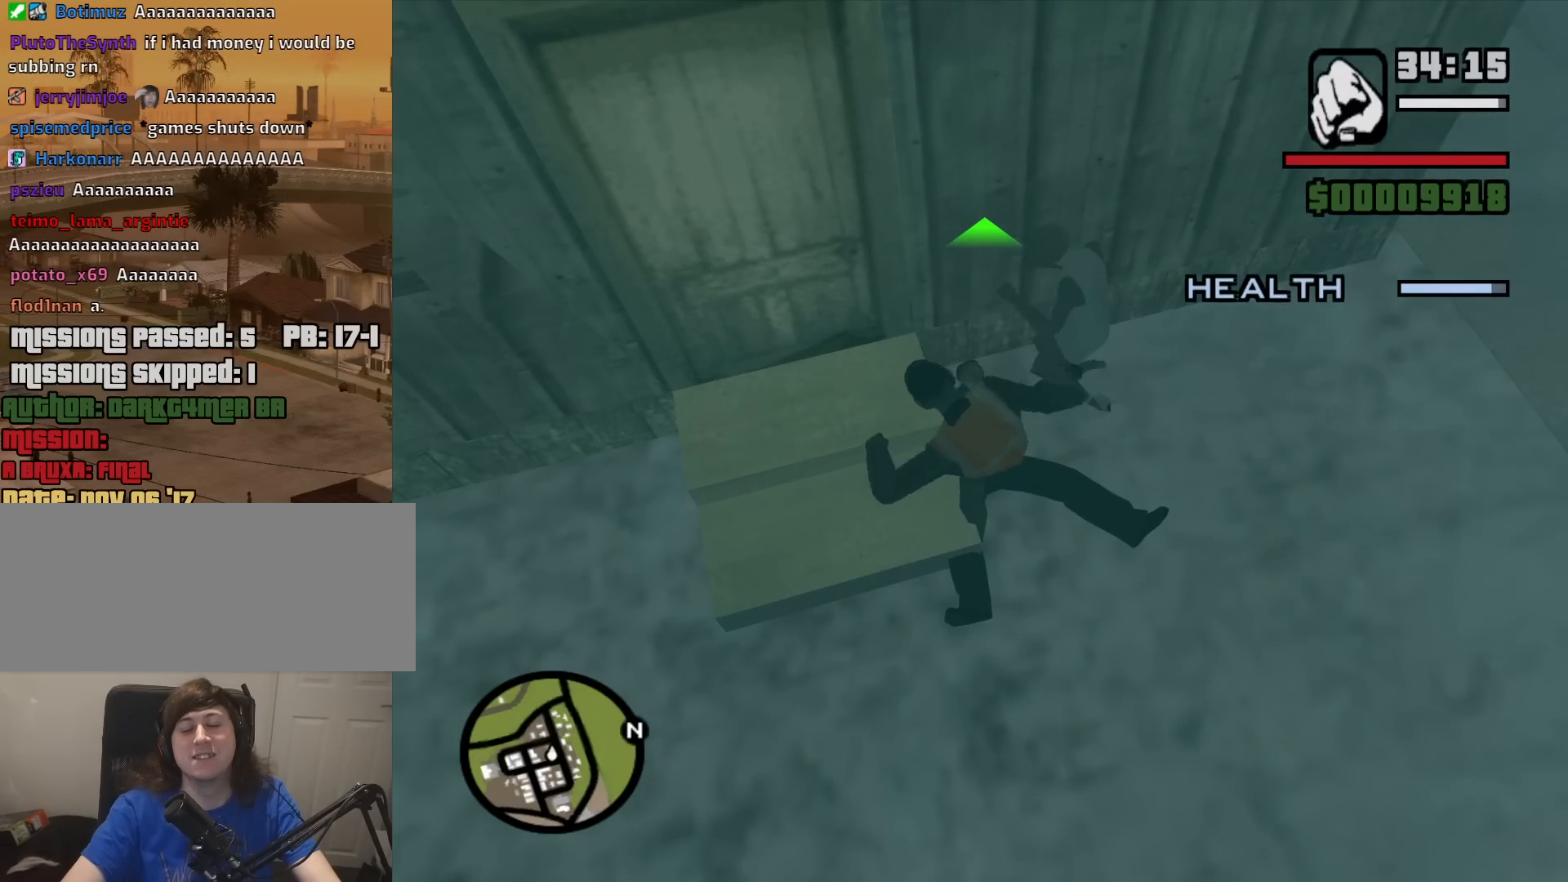
{"keys": [], "mouse": ["right"], "events": [[33, "f", "down"], [33, "mouse_wheel_down", "down"], [33, "mouse_wheel_up", "up"], [117, "f", "up"], [117, "mouse_wheel_down", "up"], [167, "mouse_wheel_up", "down"], [217, "f", "down"], [217, "mouse_wheel_up", "up"], [300, "f", "up"], [400, "f", "down"], [500, "f", "up"]]}
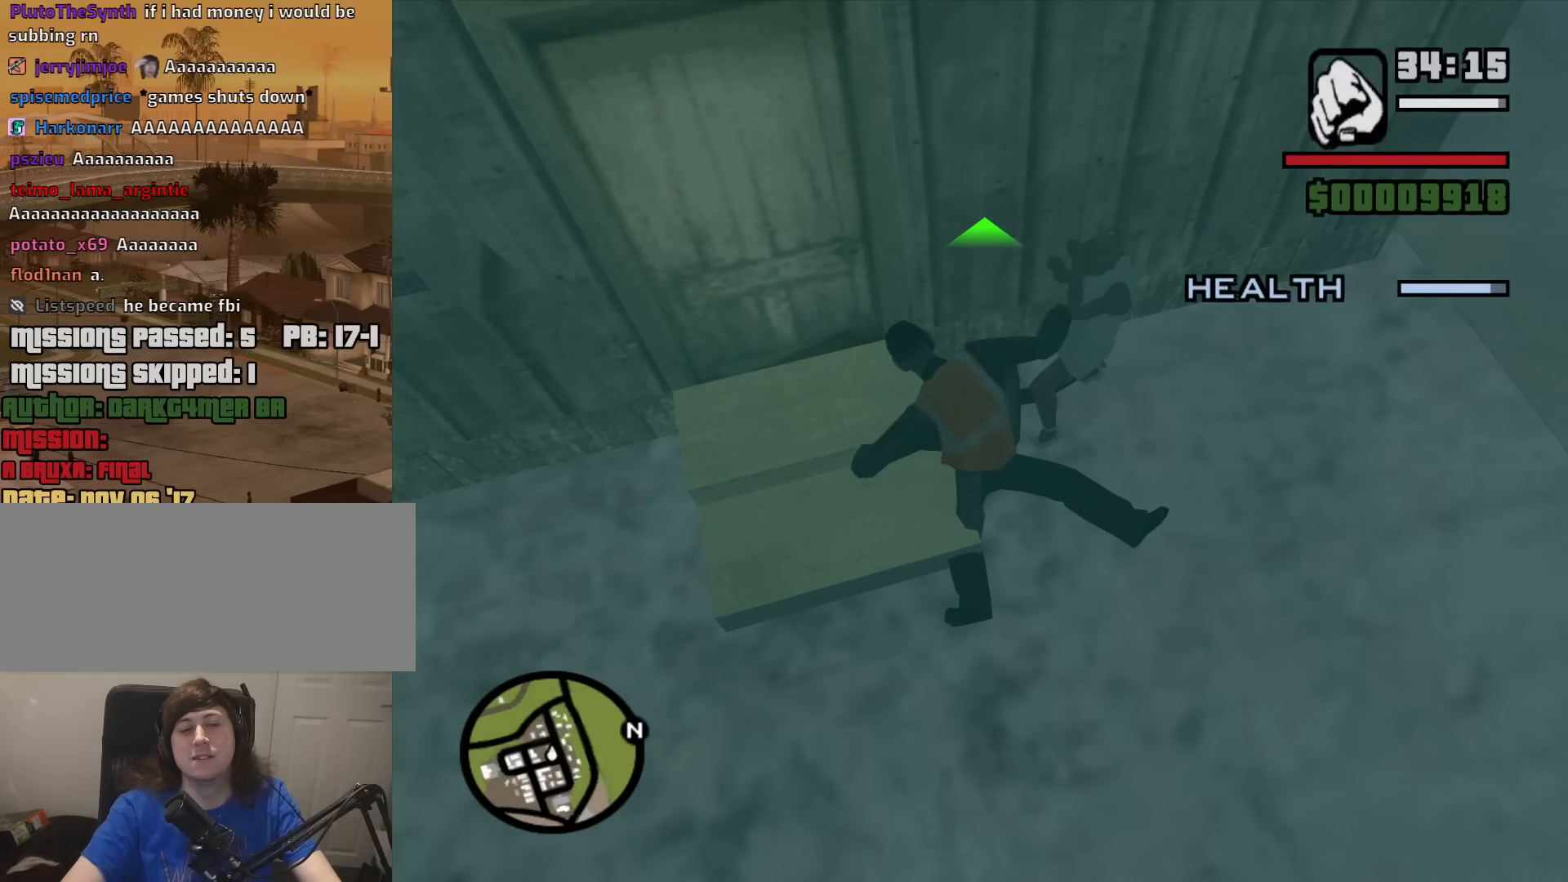
{"keys": ["f"], "mouse": ["right"], "events": [[83, "f", "down"], [133, "f", "up"], [283, "f", "down"], [317, "f", "up"], [467, "f", "down"]]}
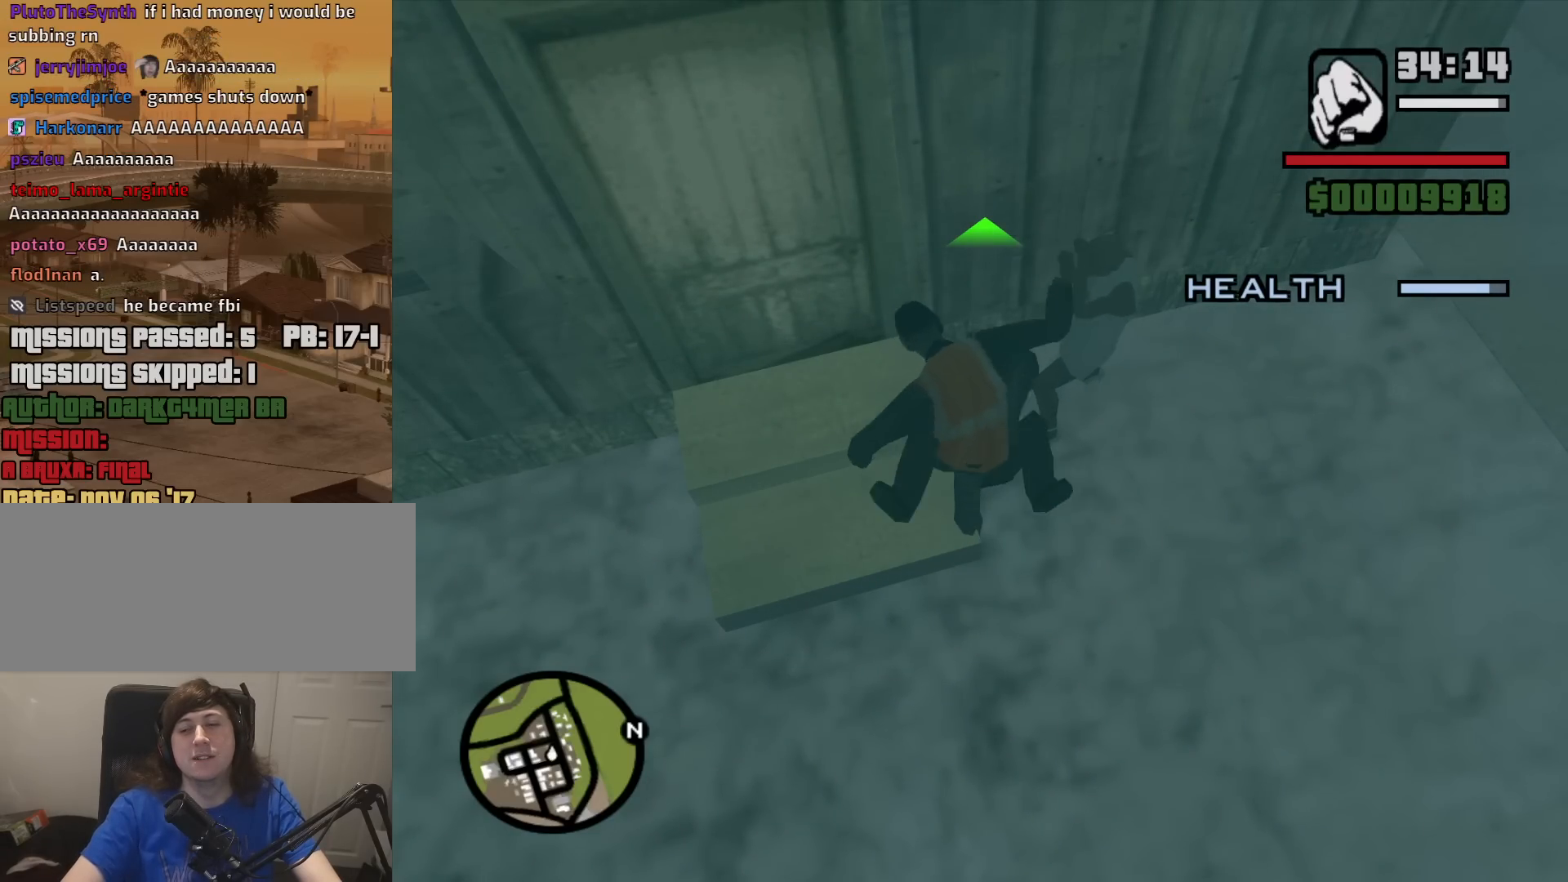
{"keys": ["f"], "mouse": ["right"], "events": [[17, "f", "up"], [150, "f", "down"], [200, "f", "up"], [333, "f", "down"], [383, "f", "up"], [483, "f", "down"]]}
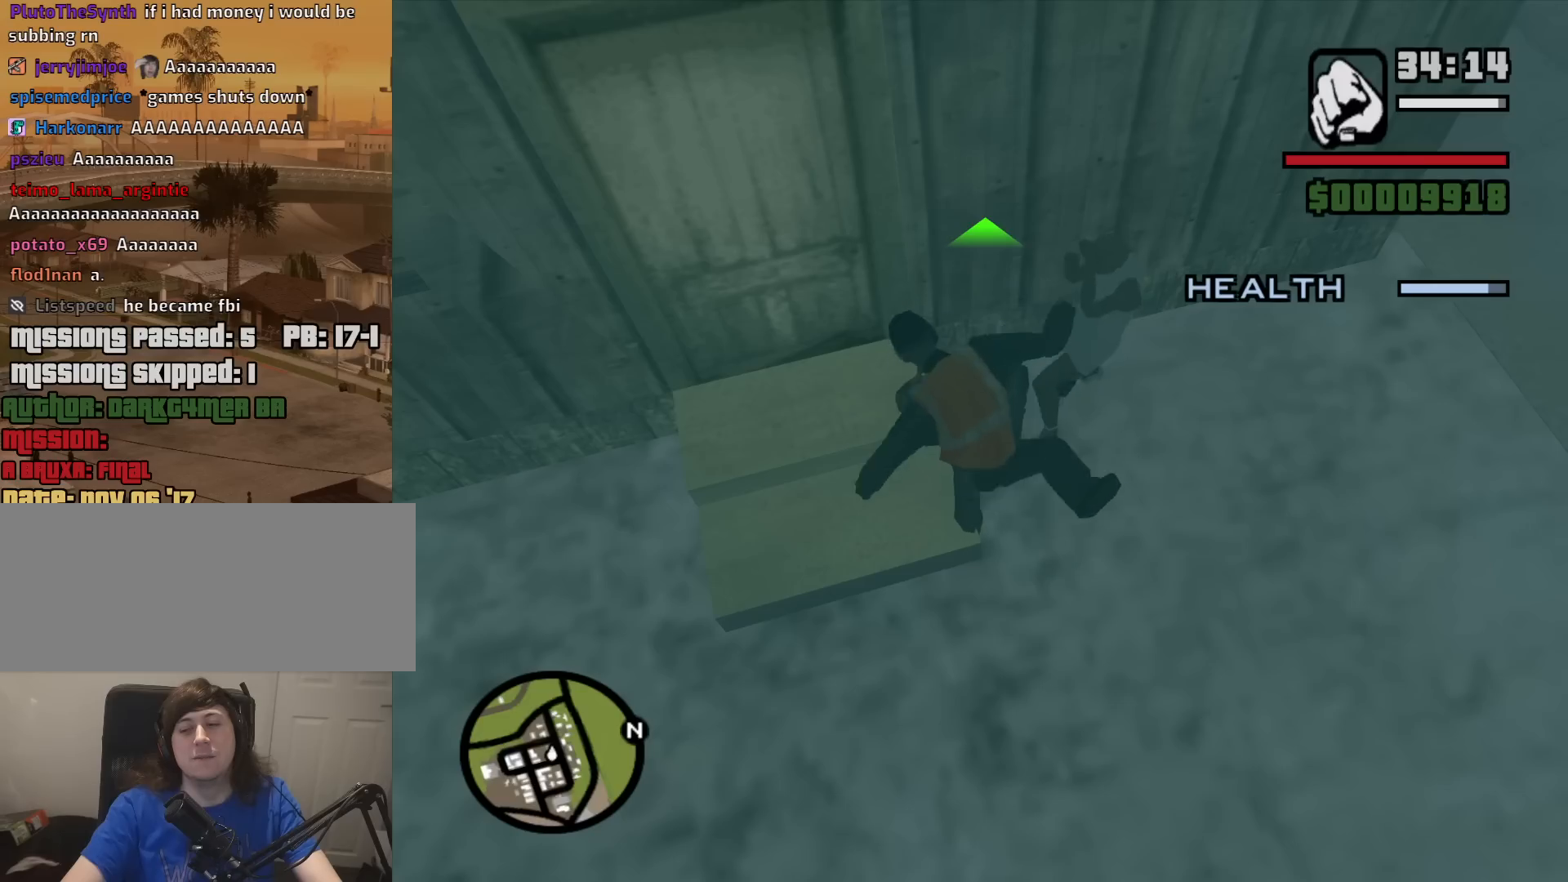
{"keys": [], "mouse": ["right"], "events": [[67, "f", "up"], [217, "f", "down"], [267, "f", "up"], [400, "f", "down"], [450, "f", "up"]]}
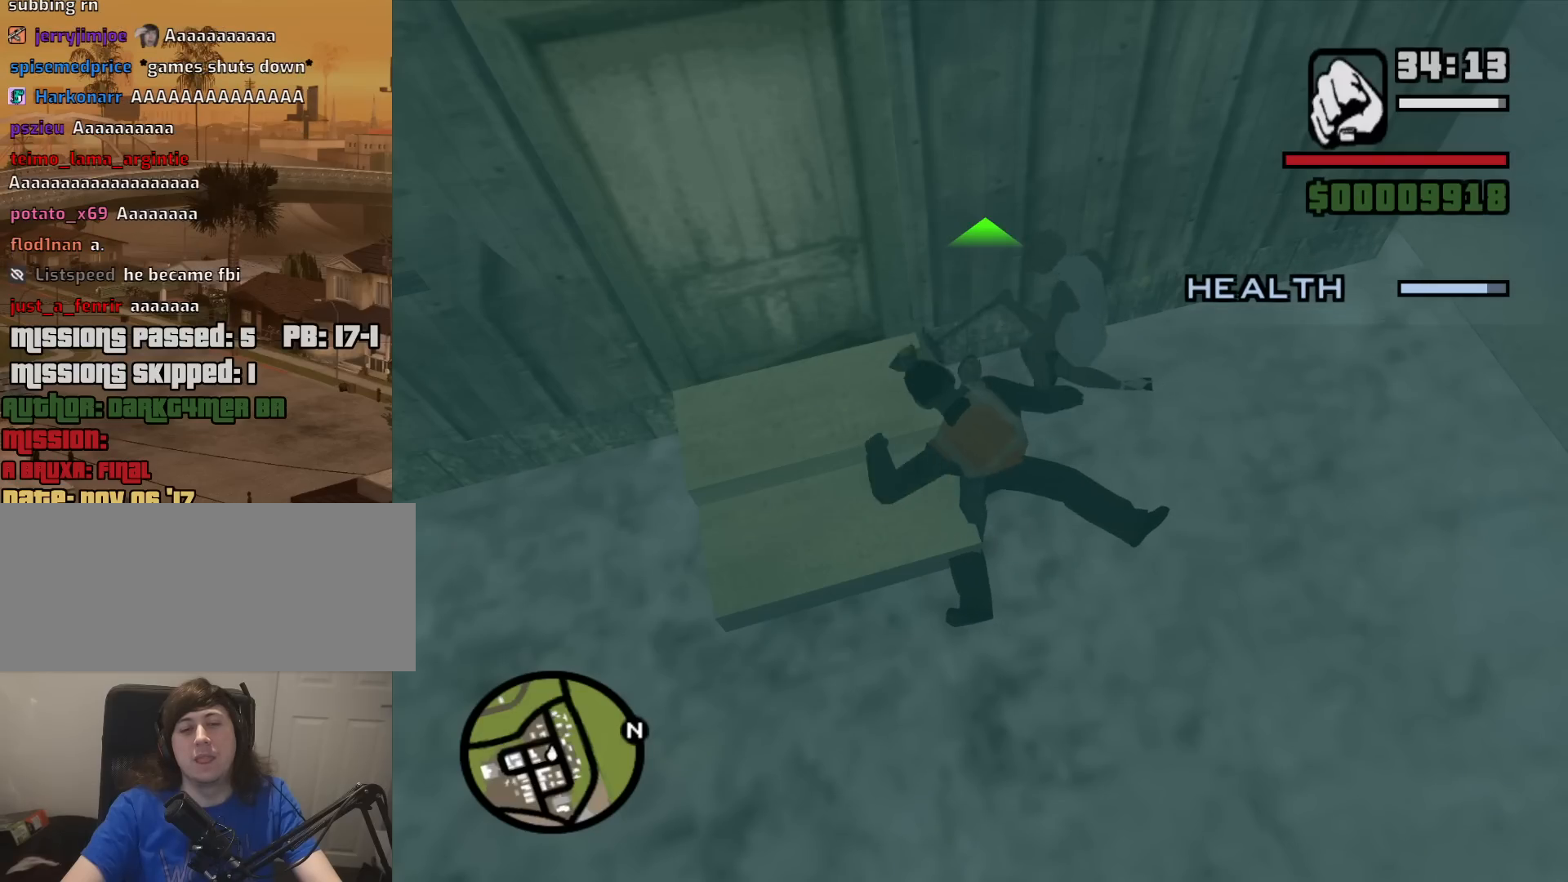
{"keys": ["f"], "mouse": ["right"], "events": [[83, "f", "down"], [183, "f", "up"], [283, "f", "down"], [317, "f", "up"], [467, "f", "down"]]}
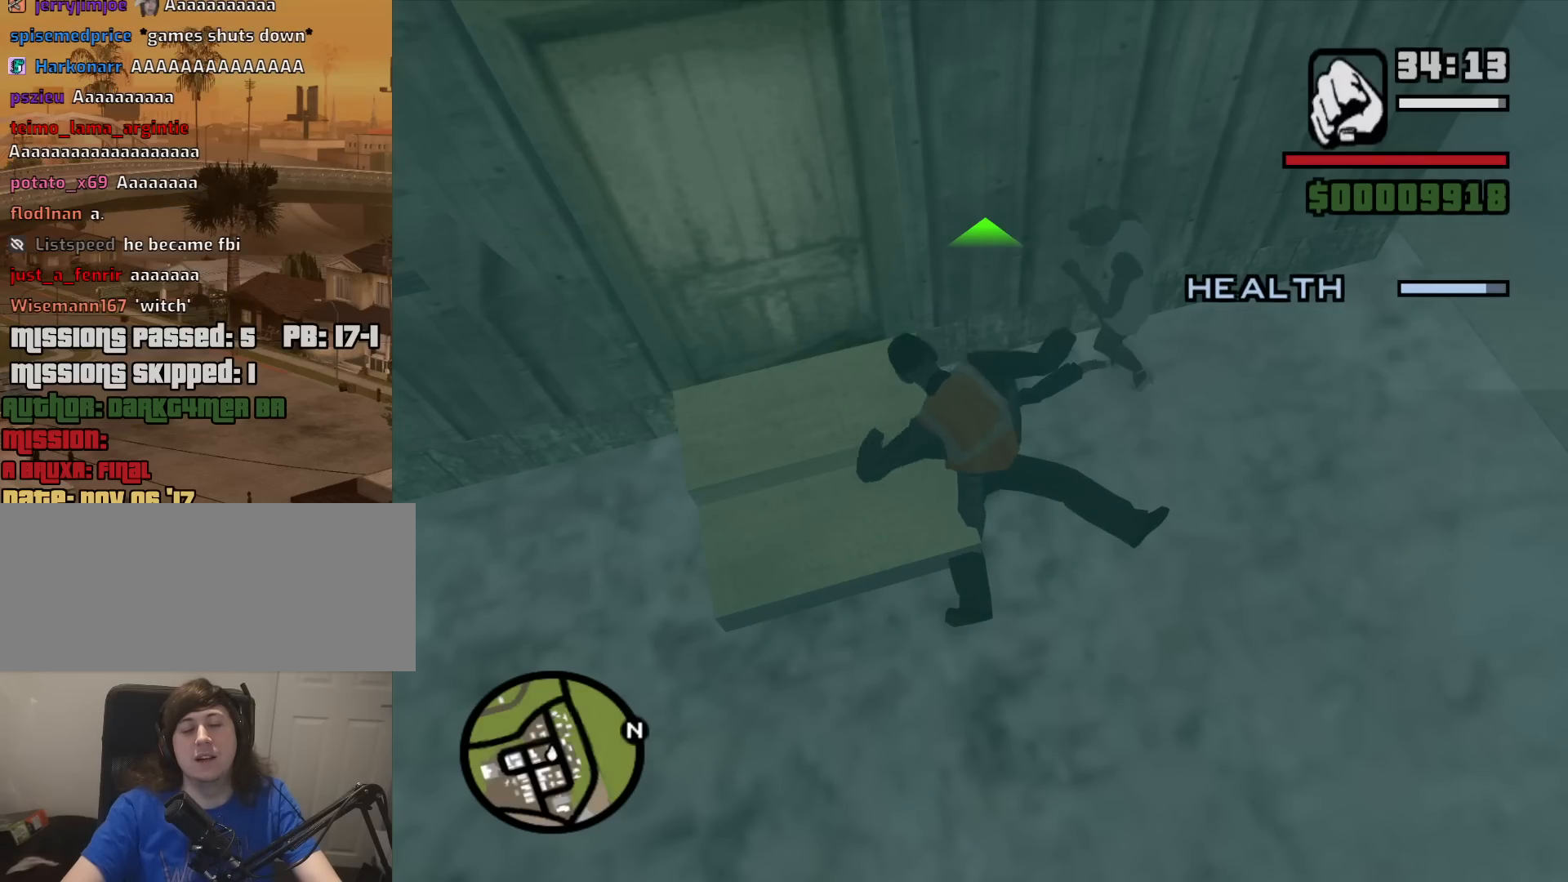
{"keys": [], "mouse": ["right"], "events": [[17, "f", "up"], [150, "f", "down"], [200, "f", "up"], [333, "f", "down"], [383, "f", "up"]]}
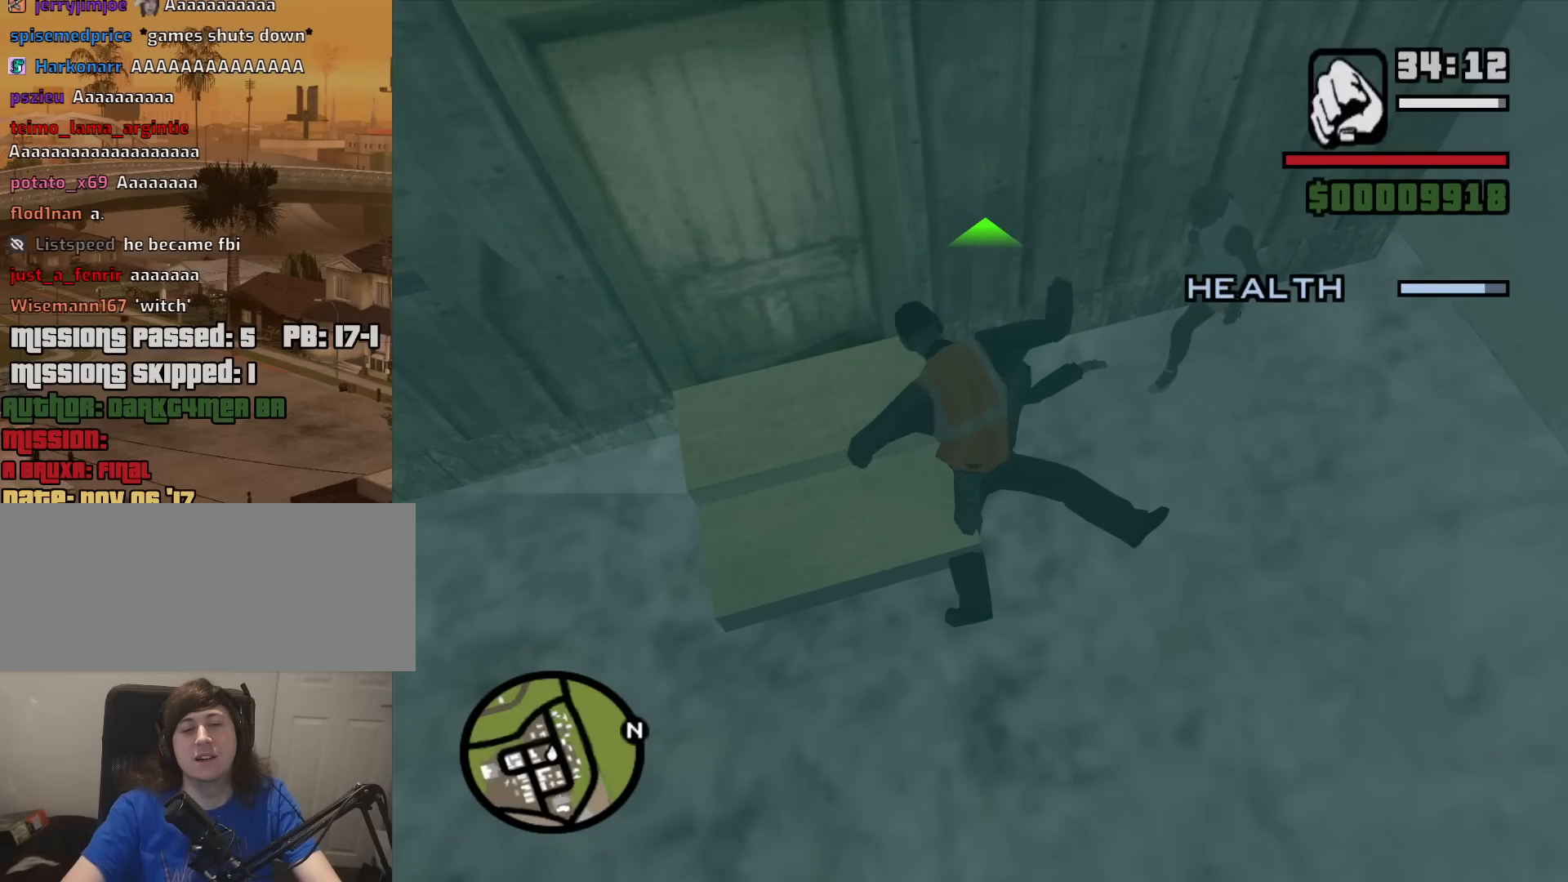
{"keys": [], "mouse": ["right"], "events": [[33, "f", "down"], [67, "f", "up"], [167, "f", "down"], [267, "f", "up"], [400, "f", "down"], [450, "f", "up"]]}
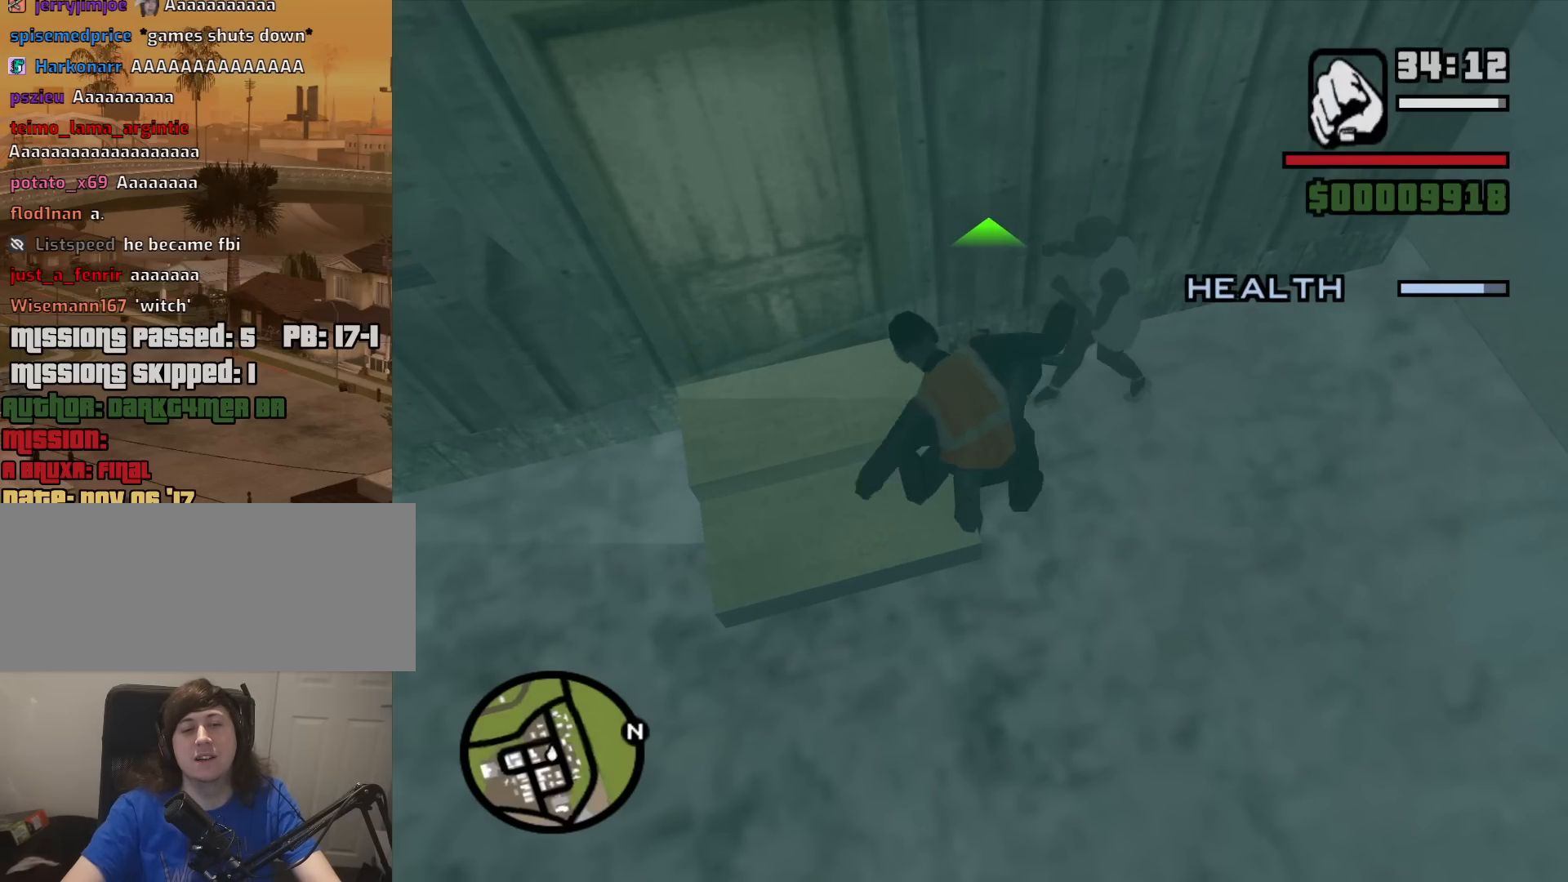
{"keys": [], "mouse": ["right"], "events": [[33, "f", "down"], [133, "f", "up"], [233, "f", "down"], [283, "f", "up"], [417, "f", "down"], [467, "f", "up"]]}
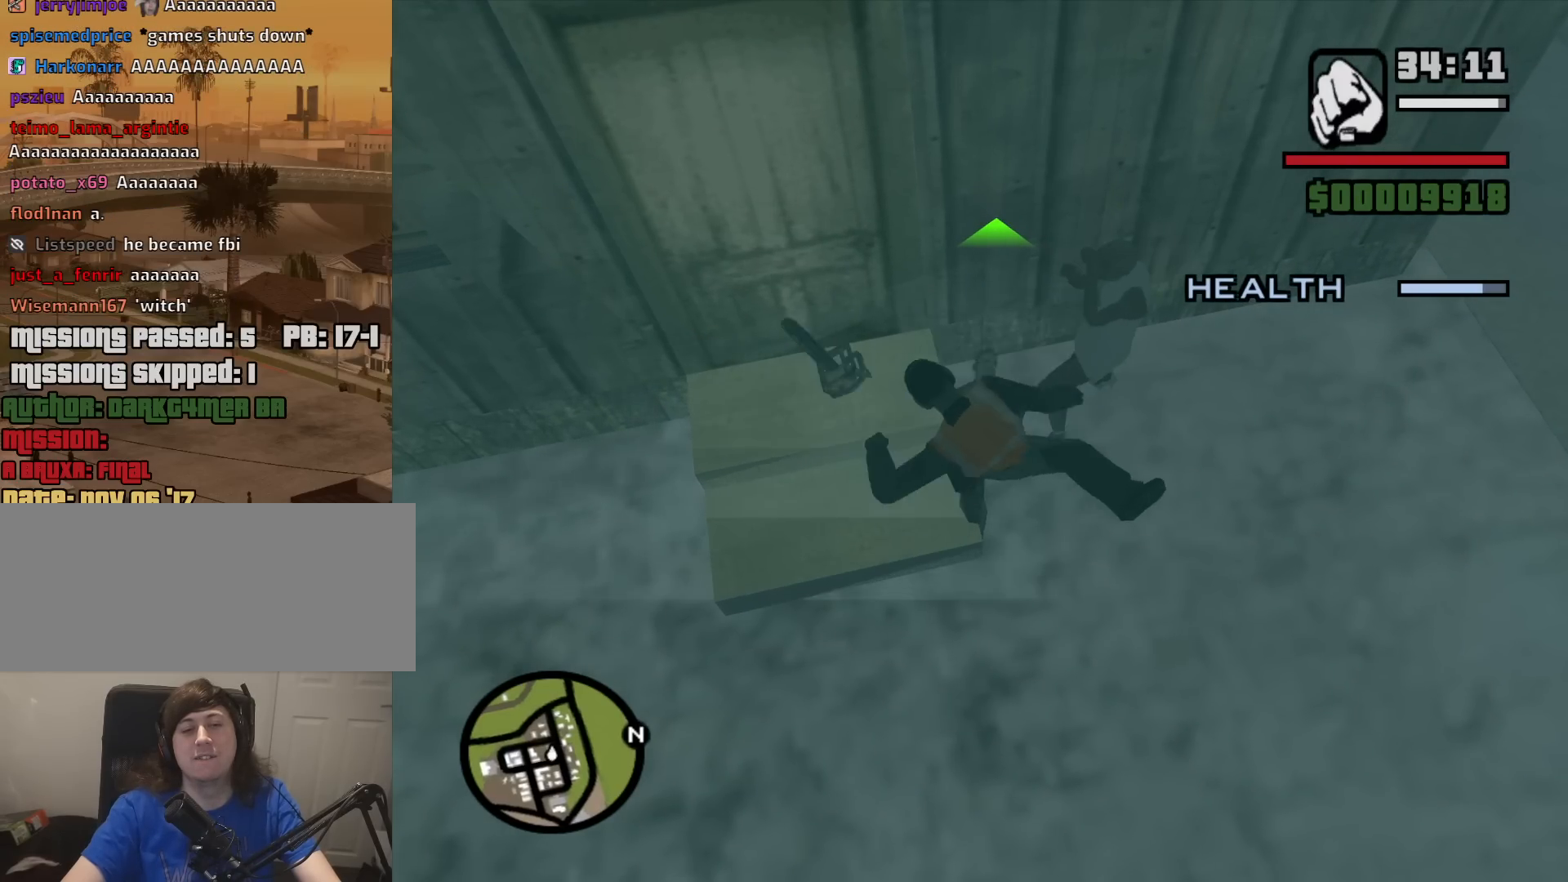
{"keys": ["f"], "mouse": ["right"], "events": [[100, "f", "down"], [150, "f", "up"], [250, "f", "down"], [333, "f", "up"], [483, "f", "down"]]}
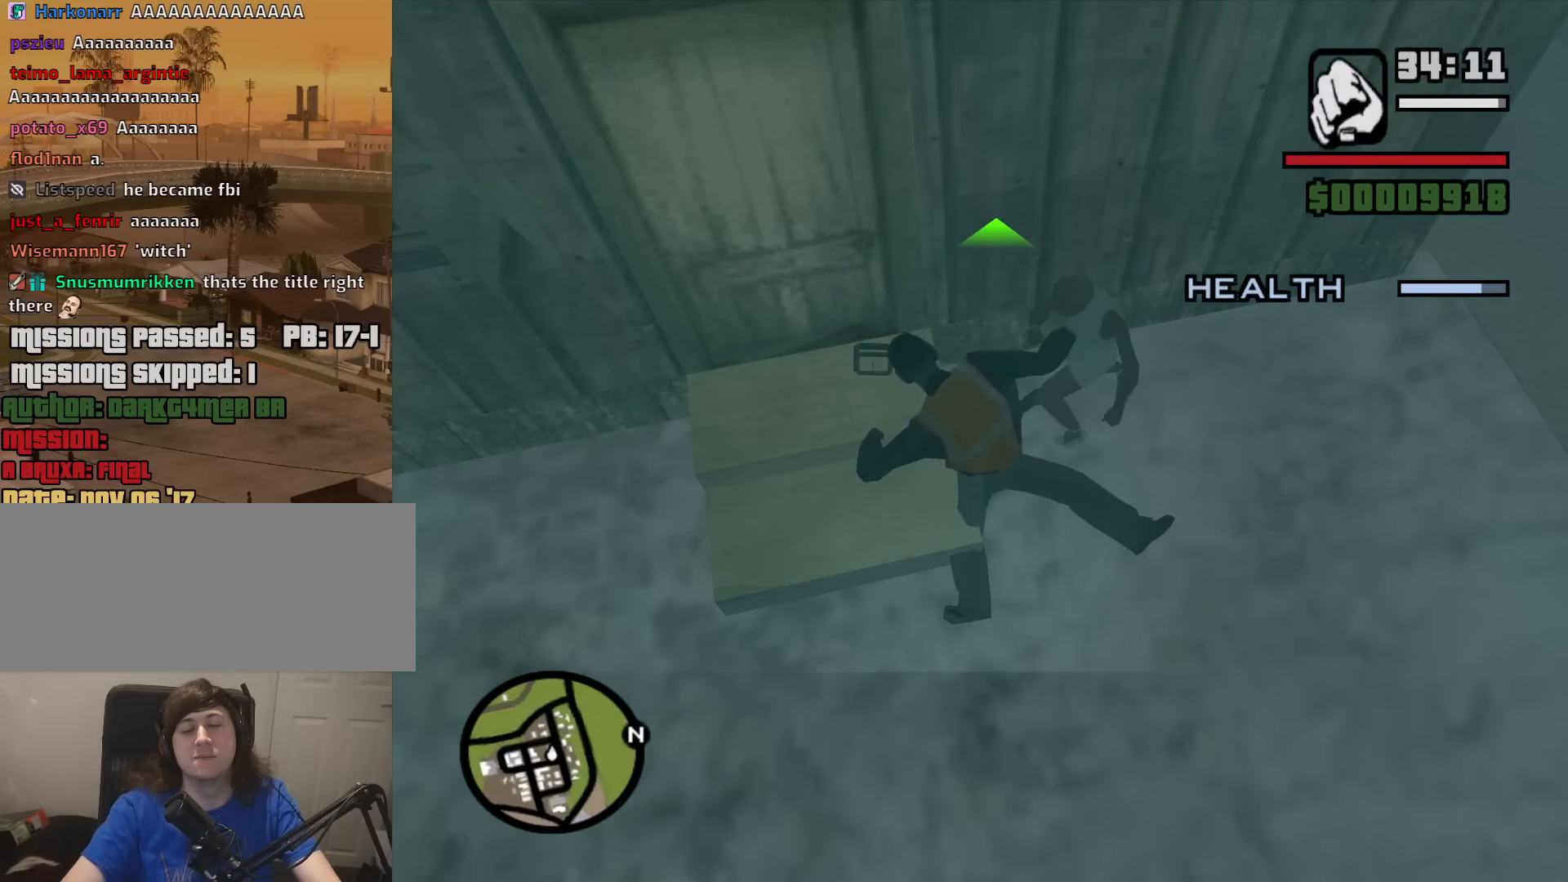
{"keys": [], "mouse": ["right"], "events": [[33, "f", "up"], [167, "f", "down"], [217, "f", "up"], [350, "f", "down"], [400, "f", "up"]]}